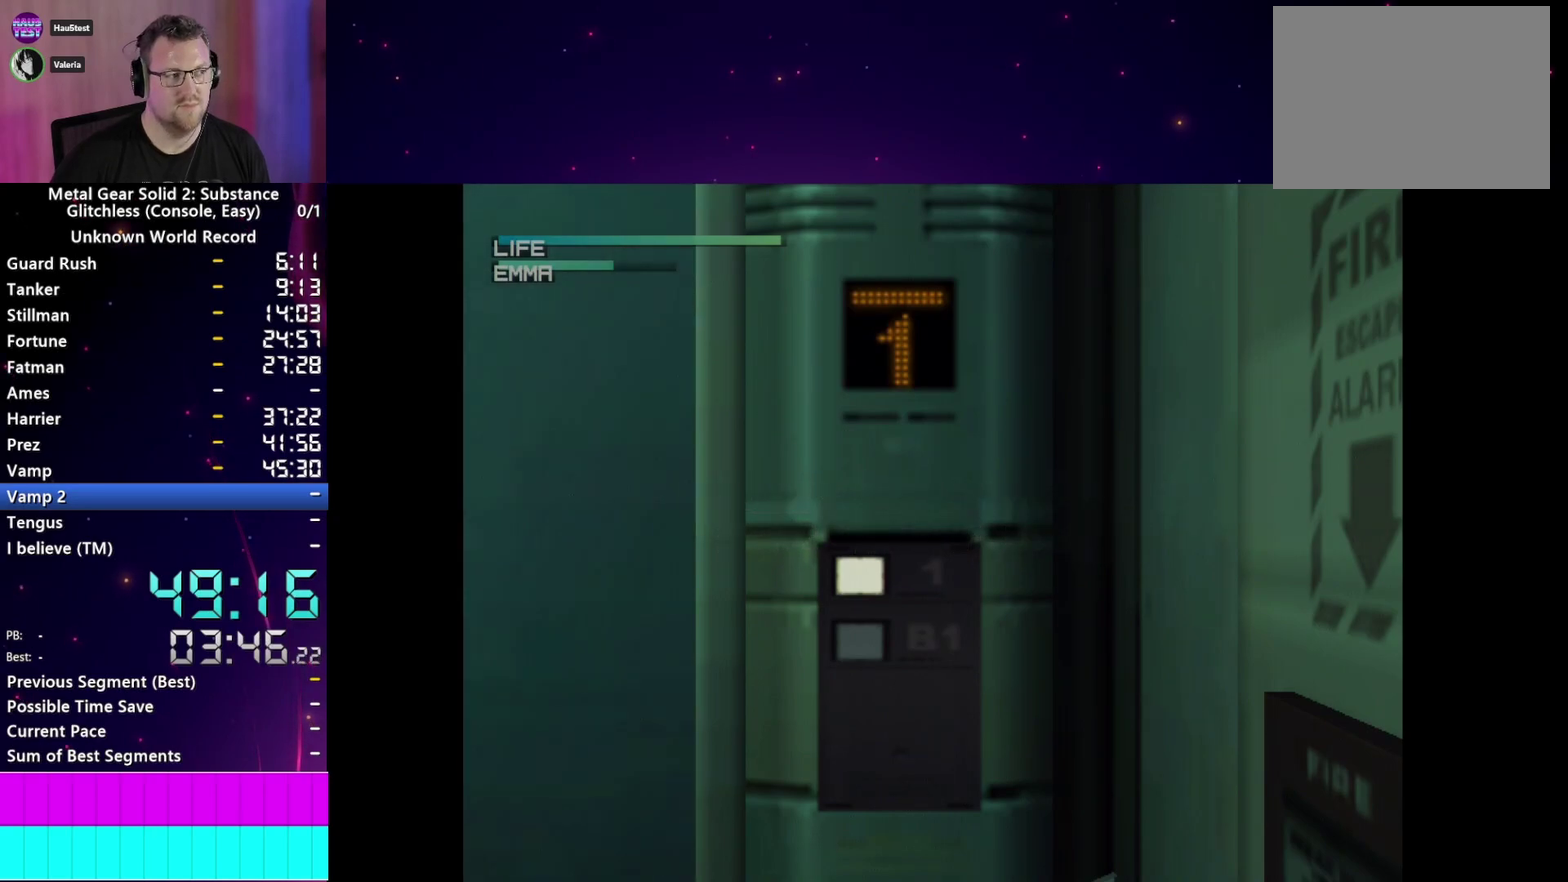
Gameplay with a controller (PlayStation layout); each line is a JSON object with the inputs held at the frame after it. "events" lists button and stick changes between this image and that frame as [ms after this image, input, new state], when the widget could be followed in between. This overlay highlights the sticks when they move; stick clicks (L3 R3) are not distinguishable. Not read: L3 R3 START left_stick.
{"buttons": [], "right_stick": "center", "events": []}
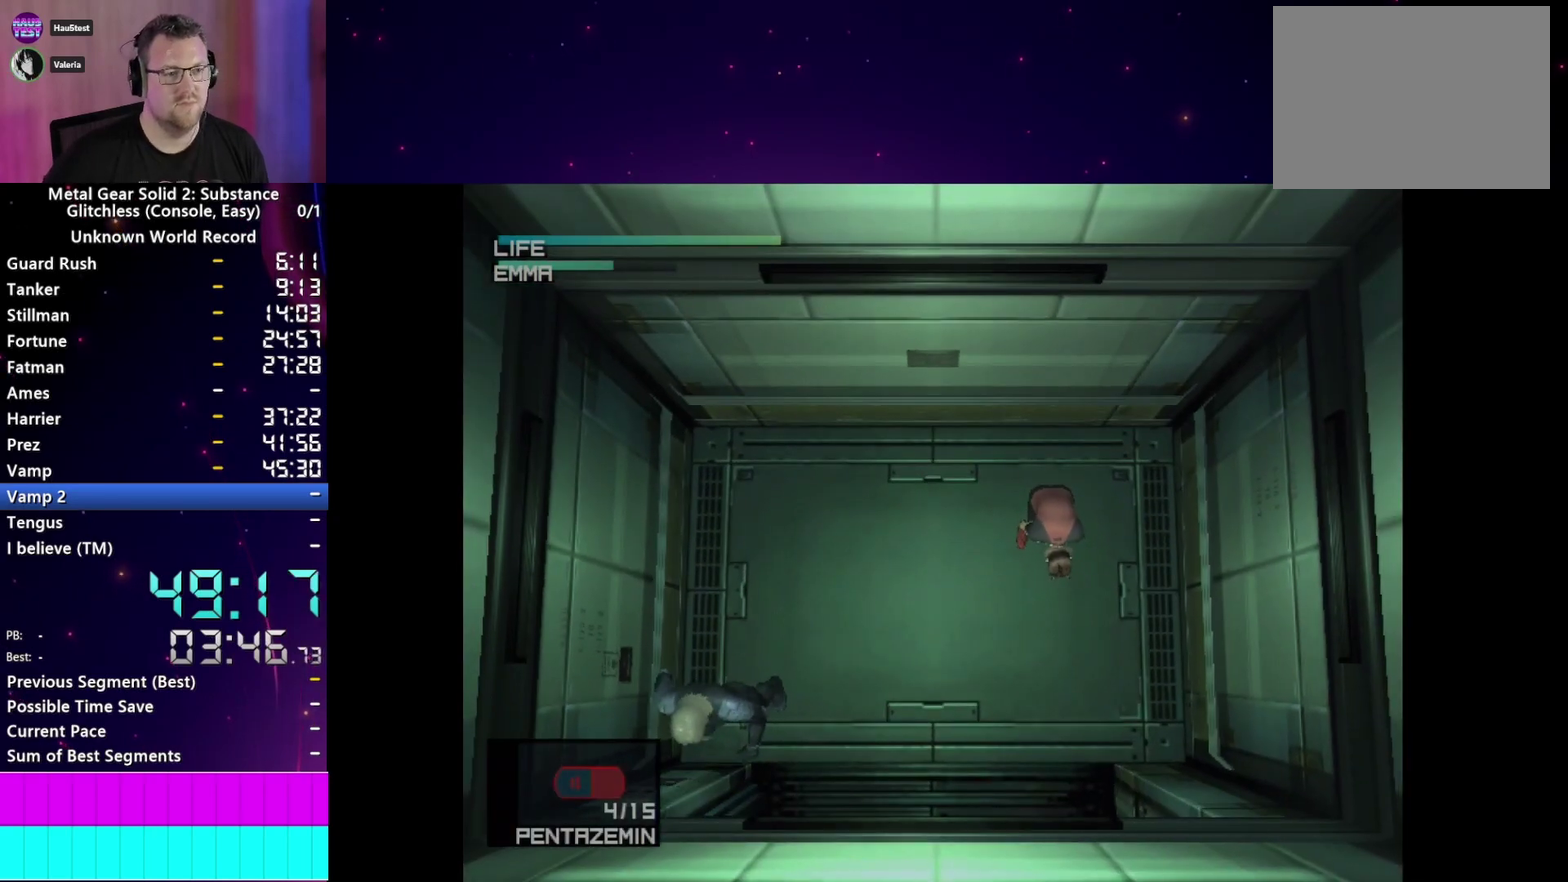
{"buttons": [], "right_stick": "center", "events": []}
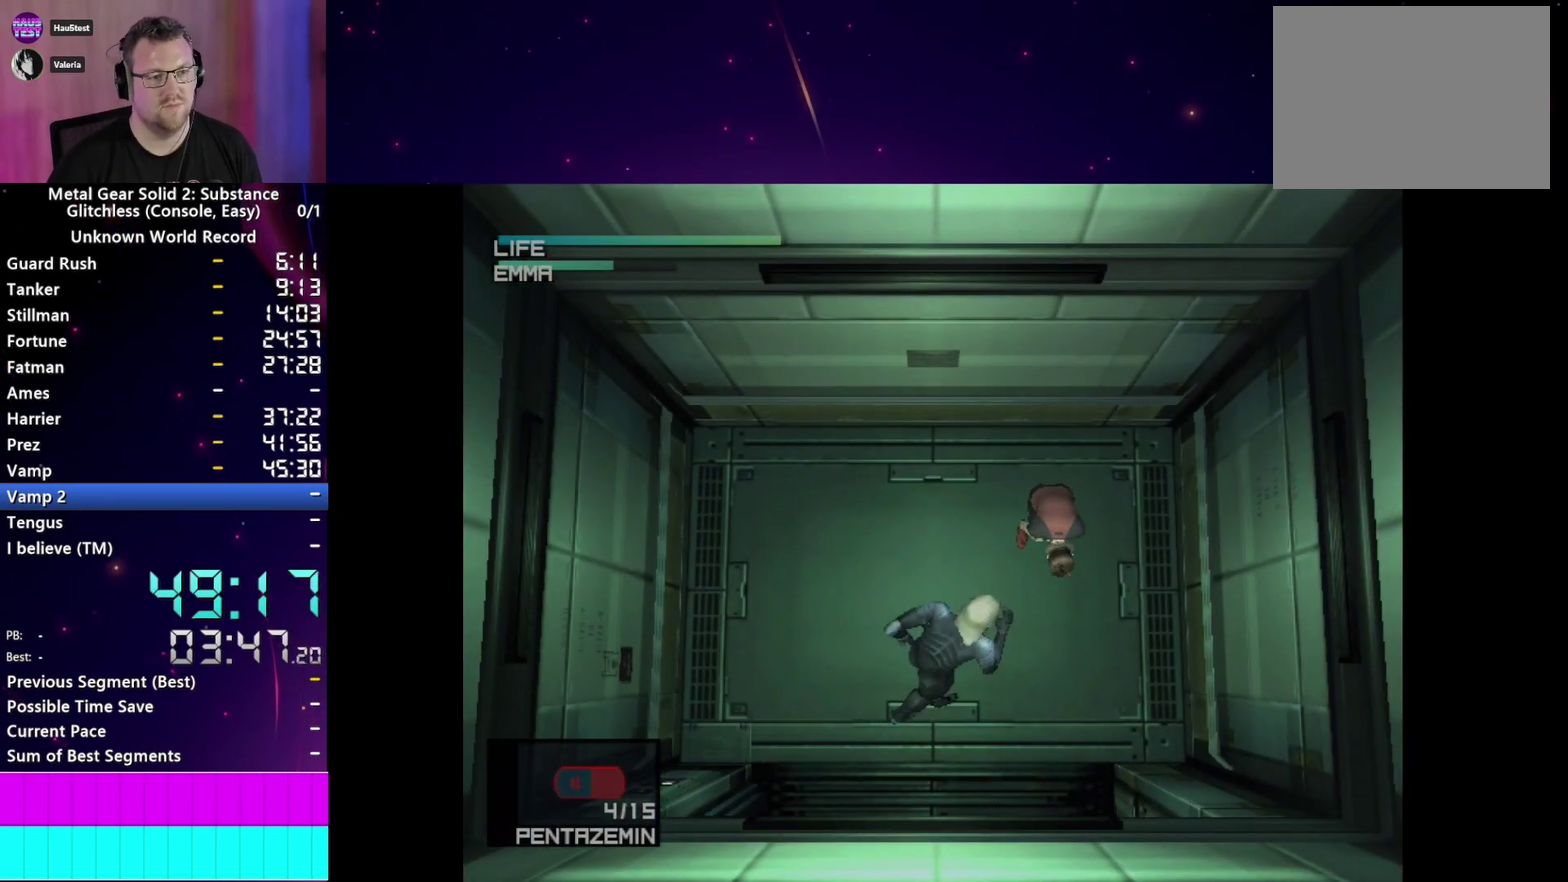
{"buttons": ["TRIANGLE"], "right_stick": "center", "events": [[417, "TRIANGLE", "down"]]}
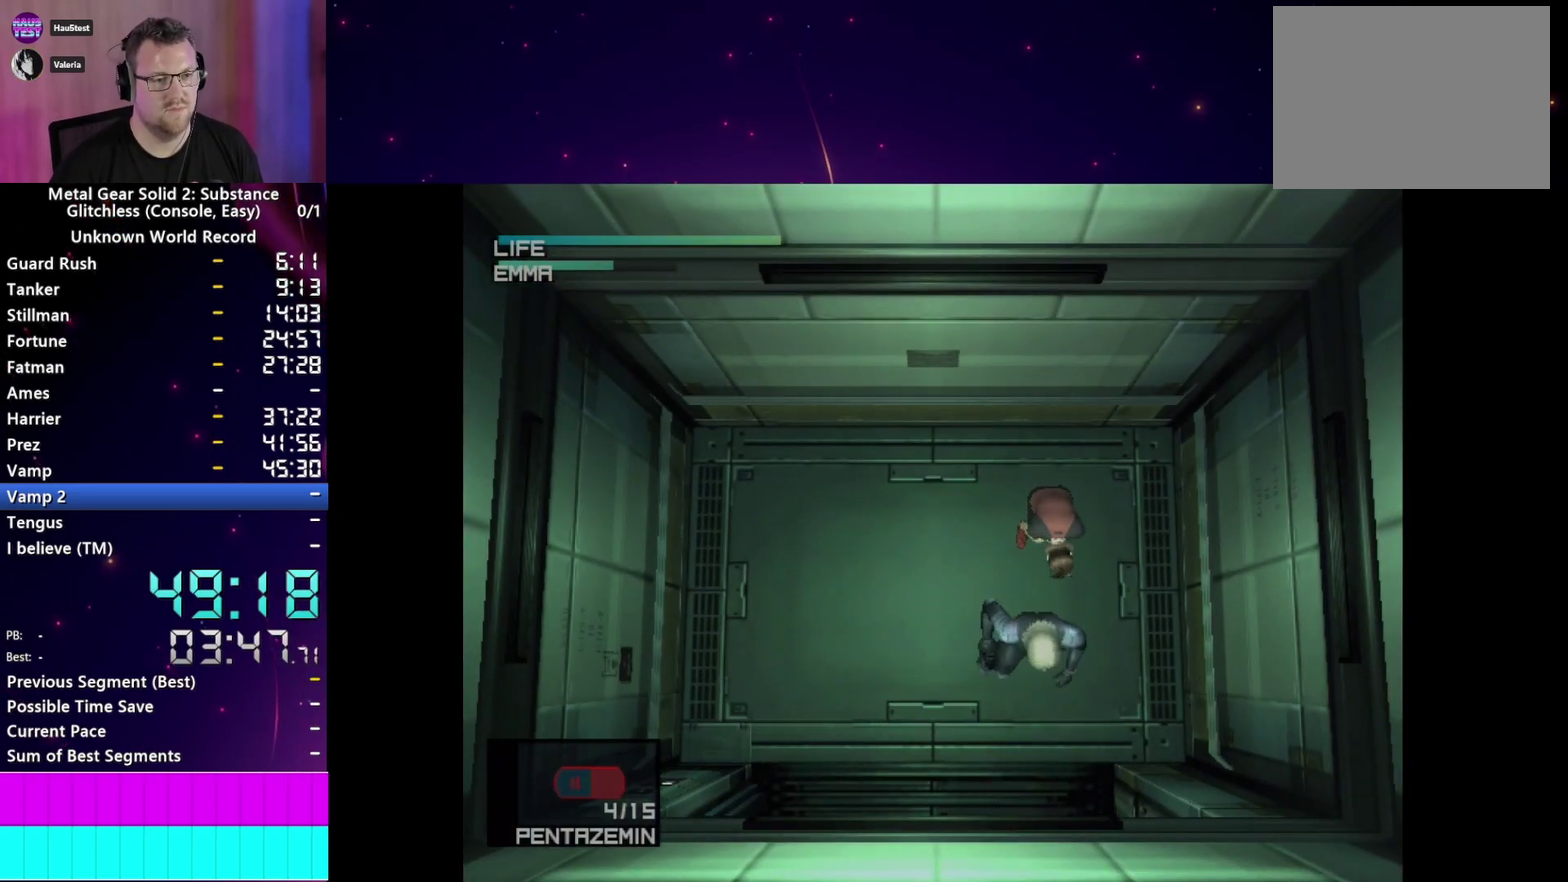
{"buttons": ["TRIANGLE"], "right_stick": "center", "events": []}
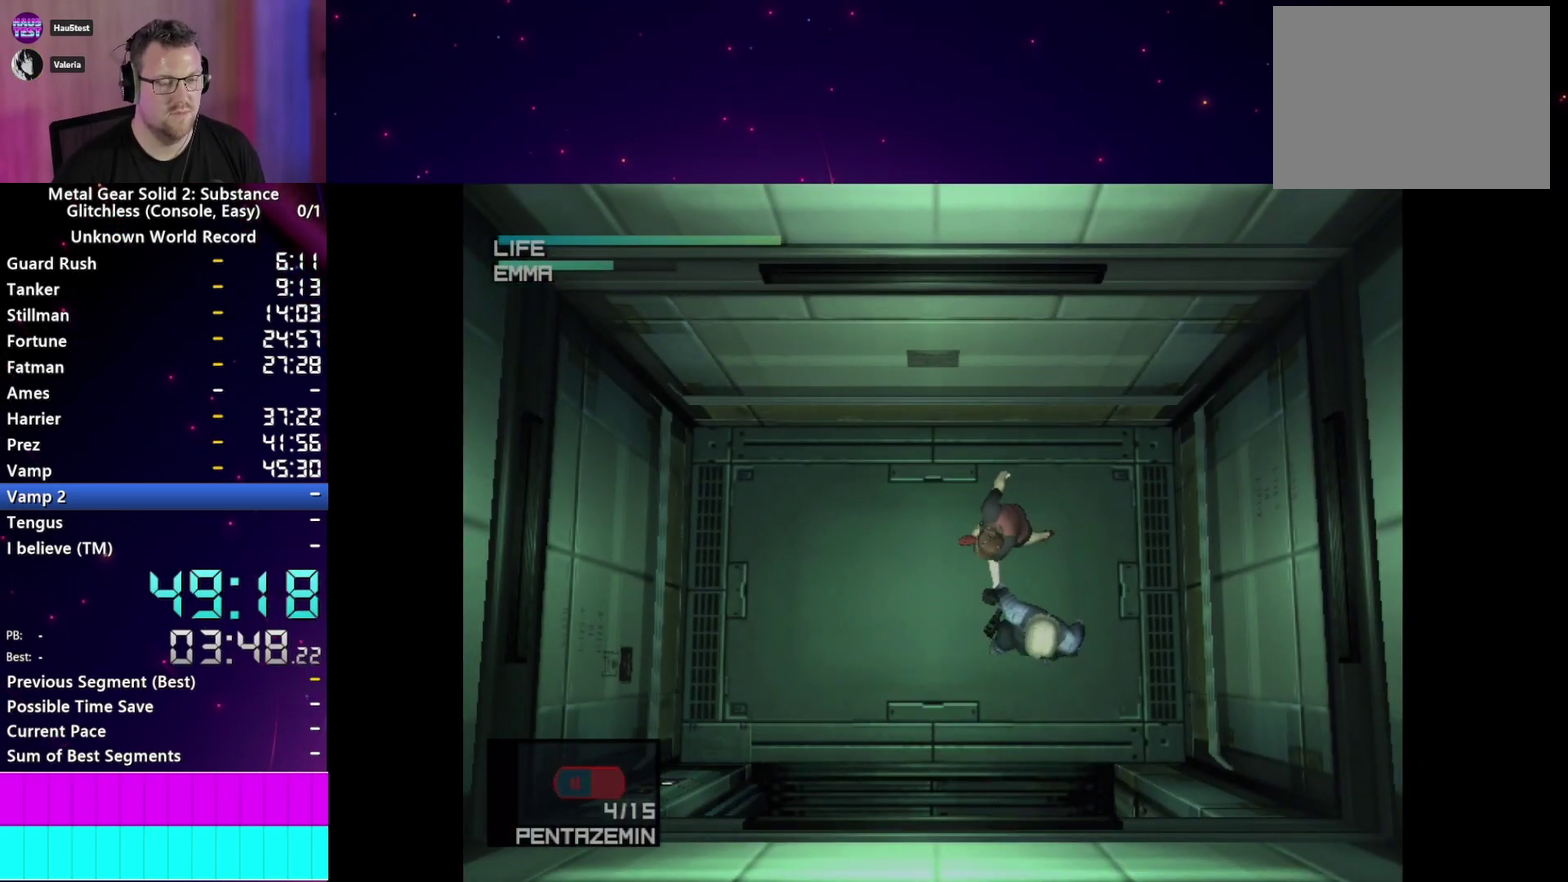
{"buttons": ["TRIANGLE"], "right_stick": "center", "events": []}
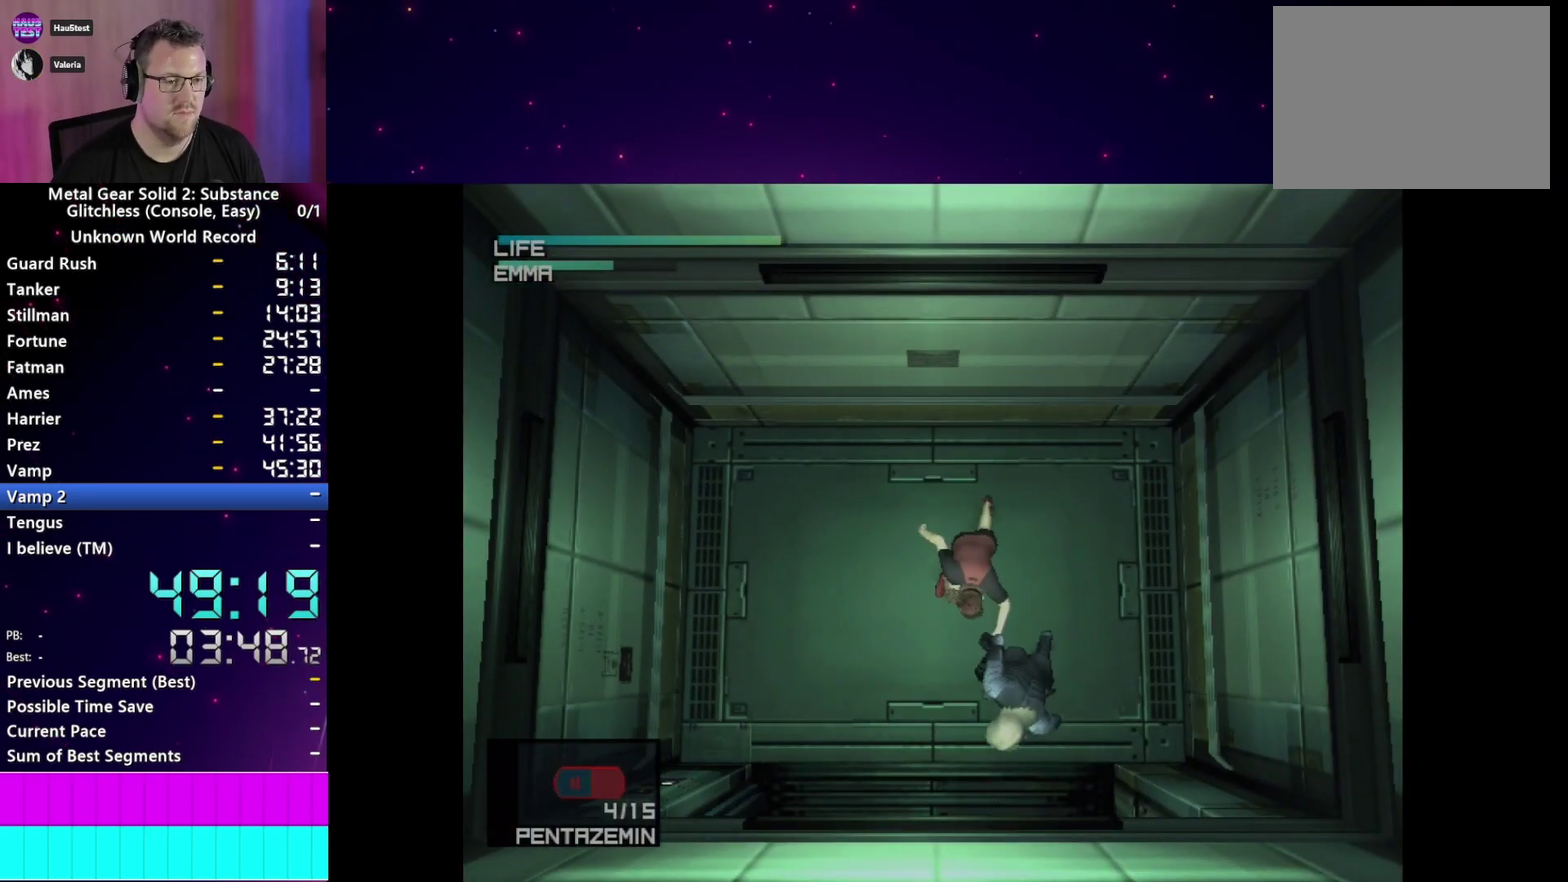
{"buttons": ["TRIANGLE"], "right_stick": "center", "events": []}
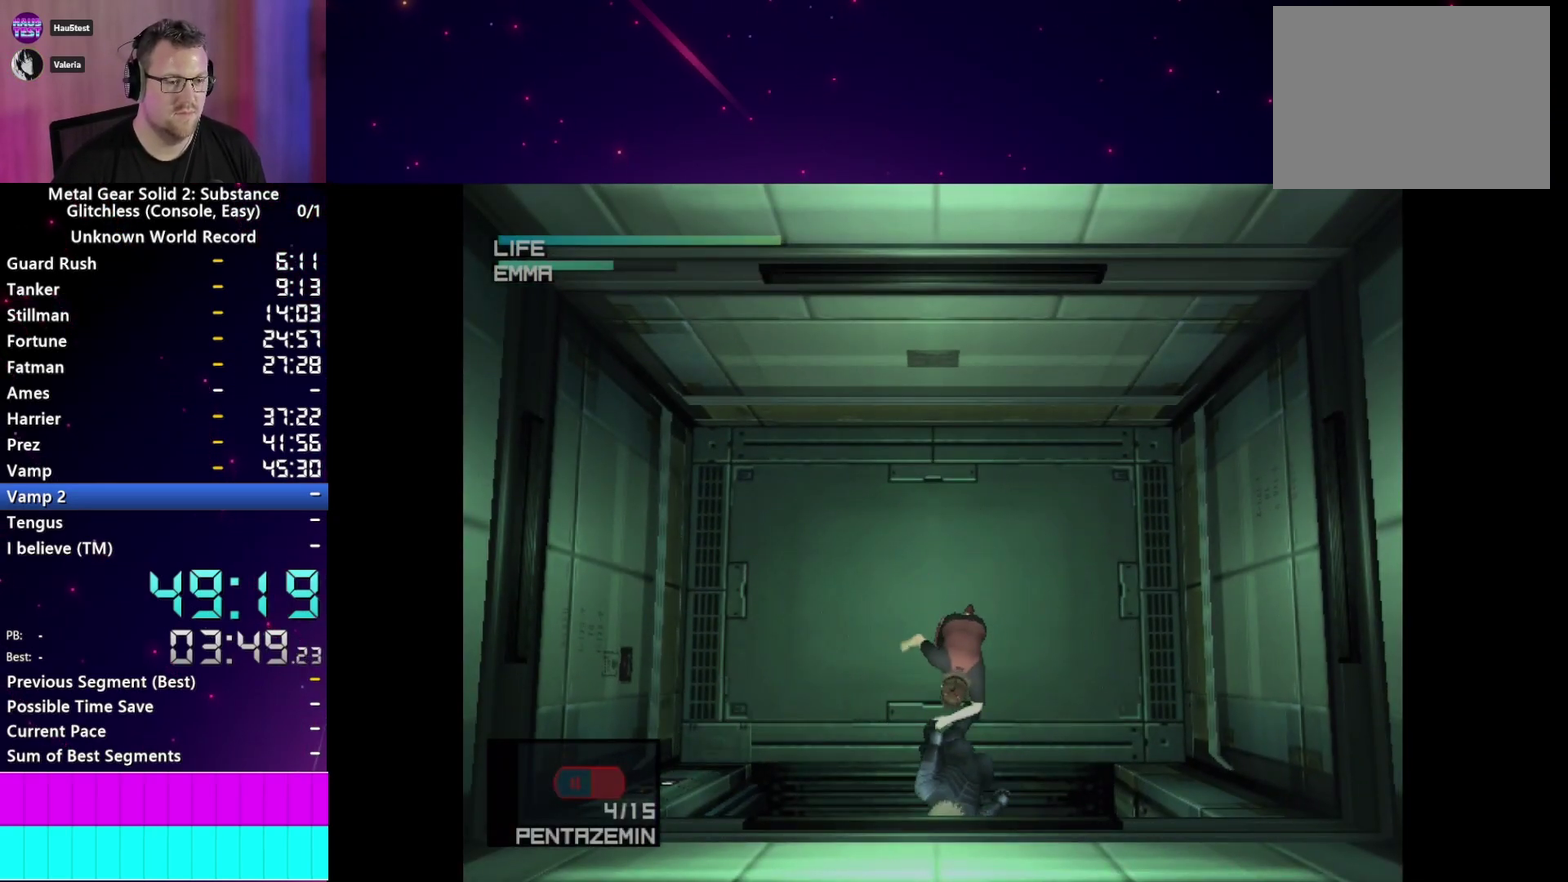
{"buttons": ["TRIANGLE"], "right_stick": "center", "events": []}
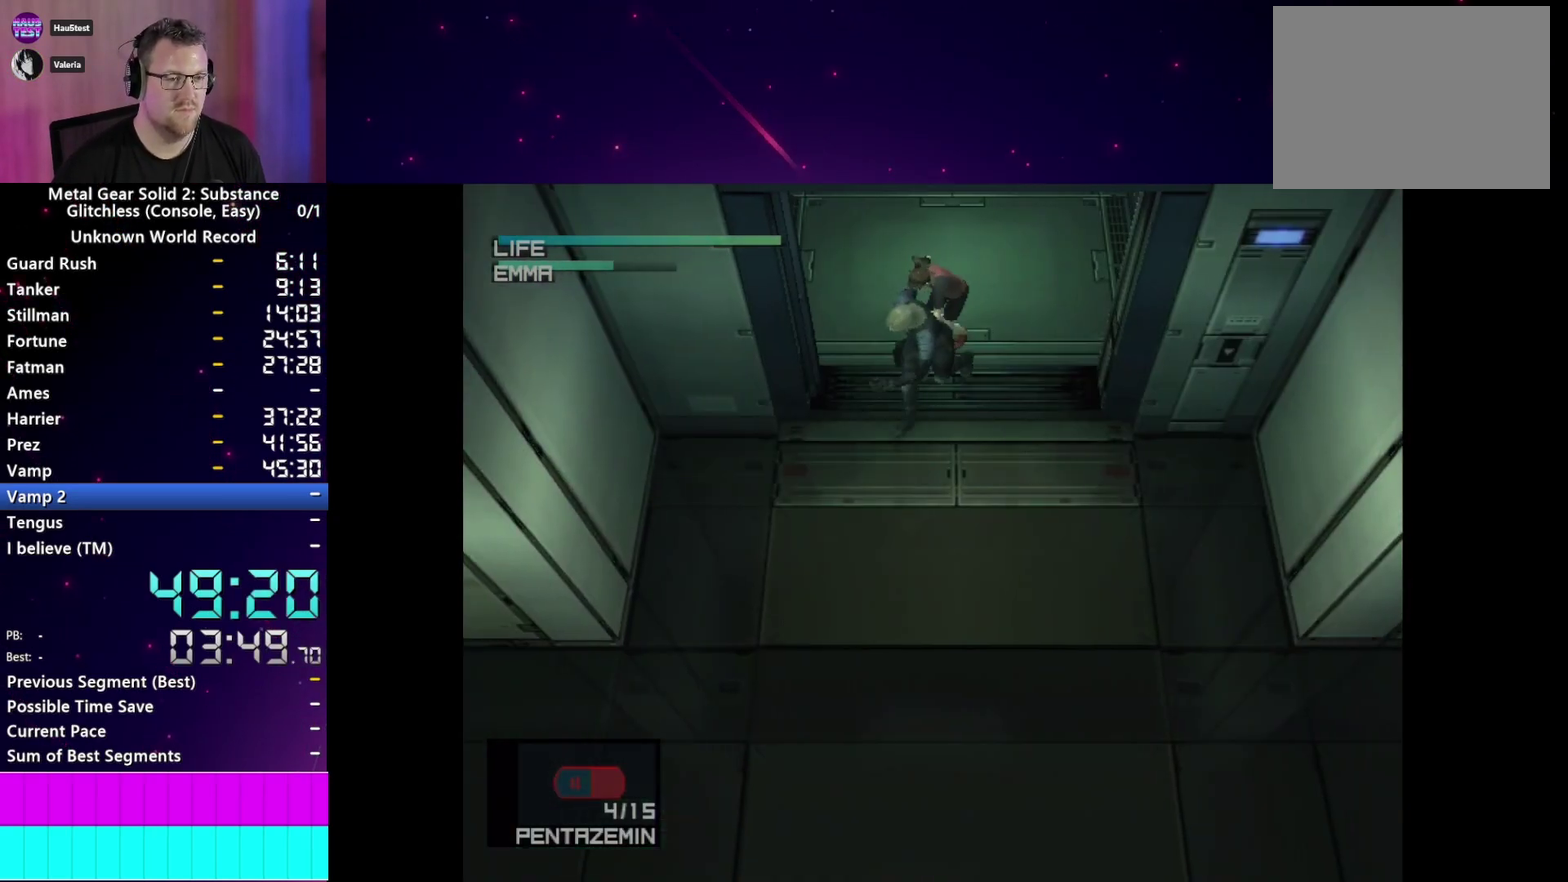
{"buttons": ["TRIANGLE"], "right_stick": "center", "events": []}
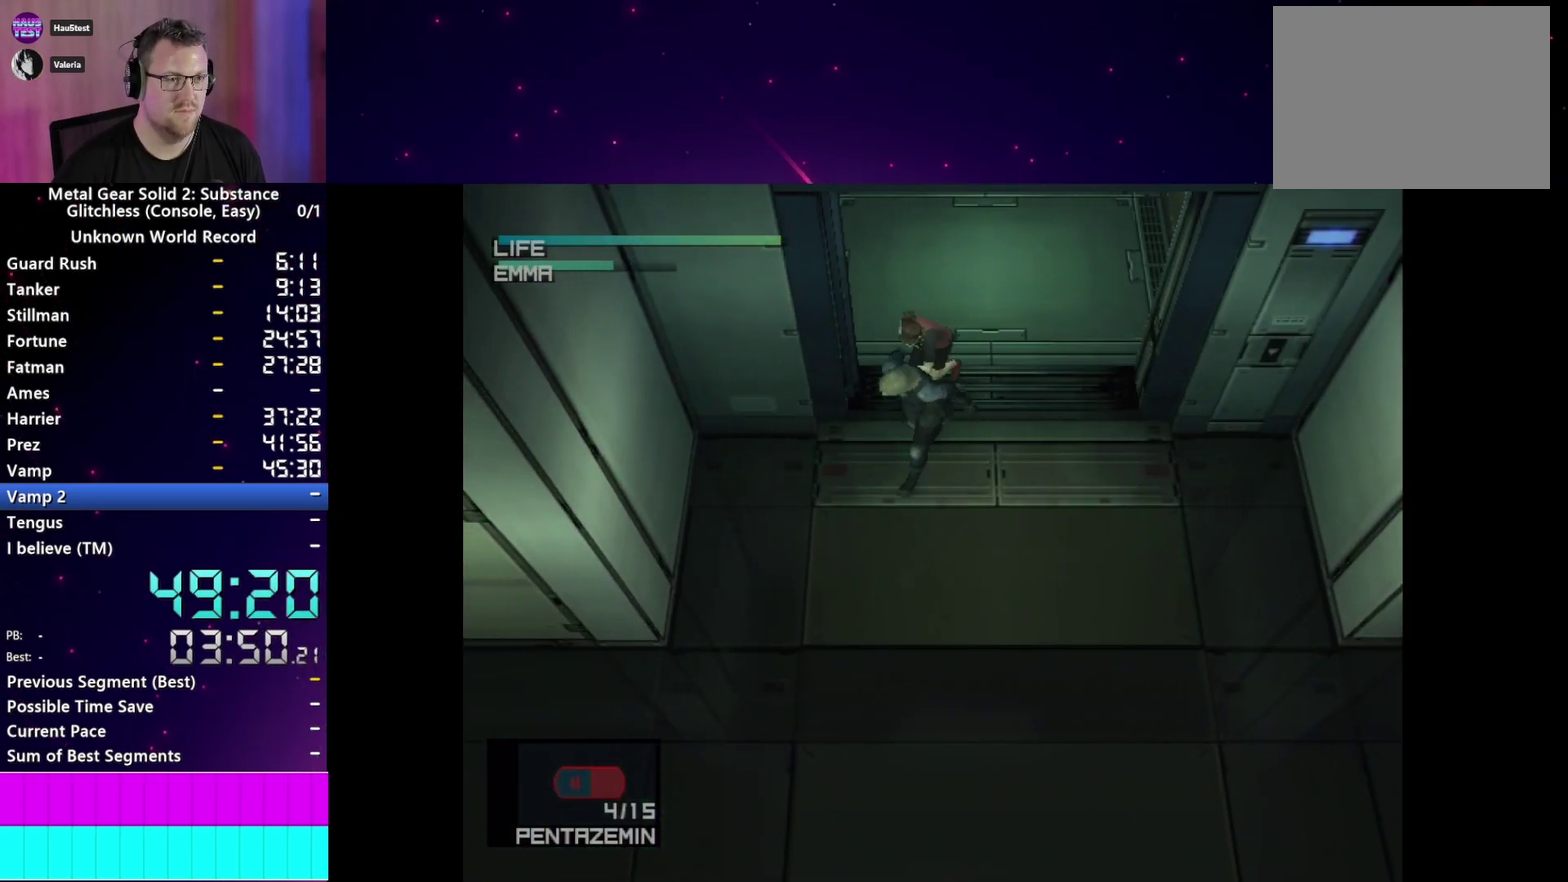
{"buttons": ["TRIANGLE"], "right_stick": "center", "events": []}
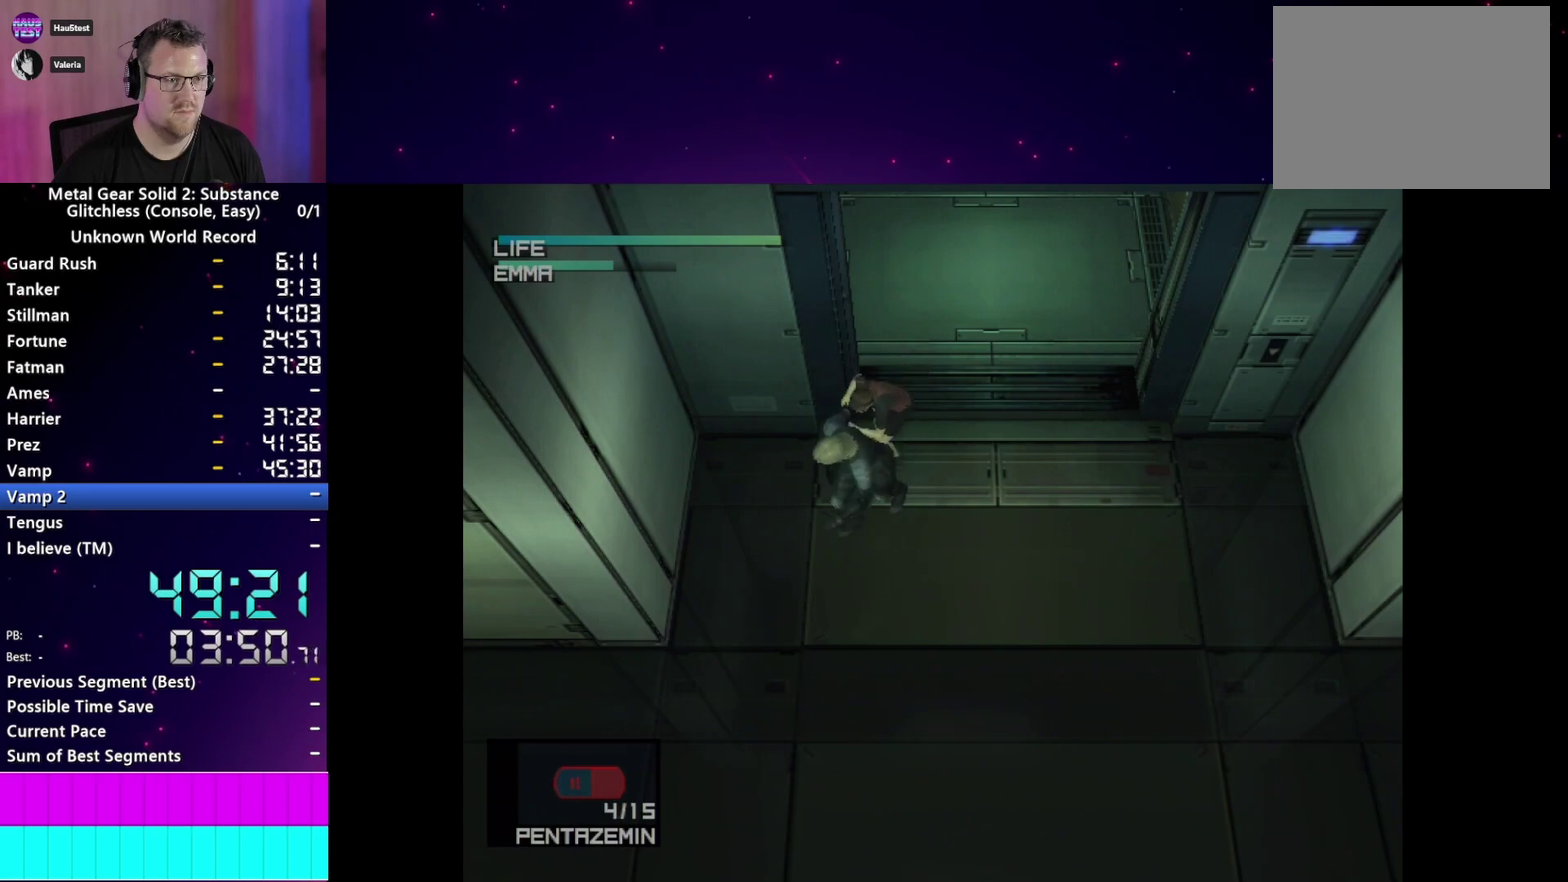
{"buttons": ["TRIANGLE"], "right_stick": "center", "events": []}
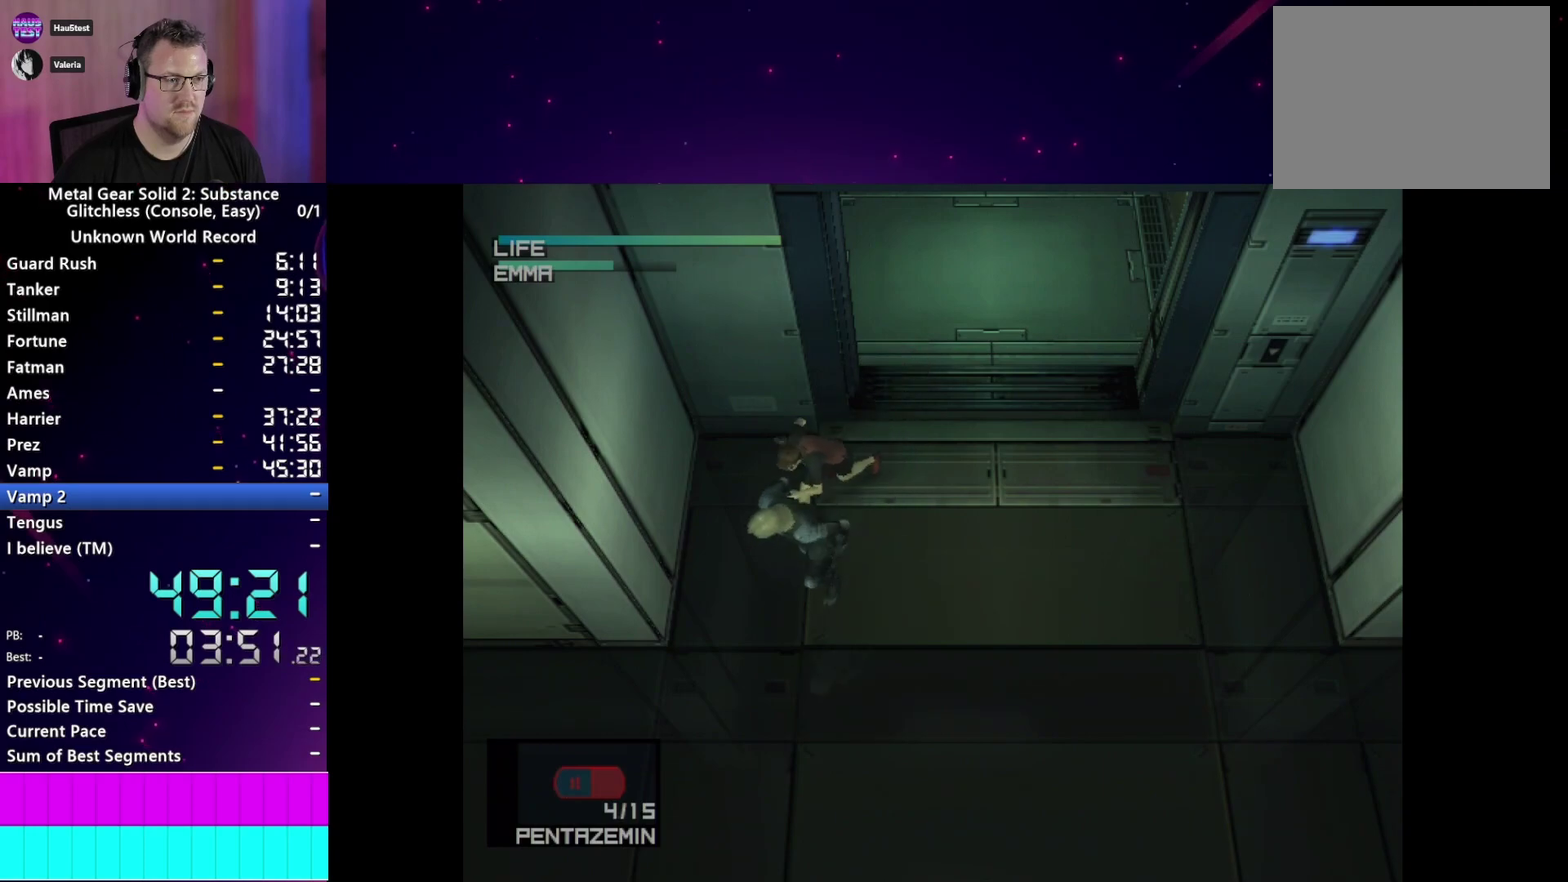
{"buttons": ["TRIANGLE"], "right_stick": "center", "events": []}
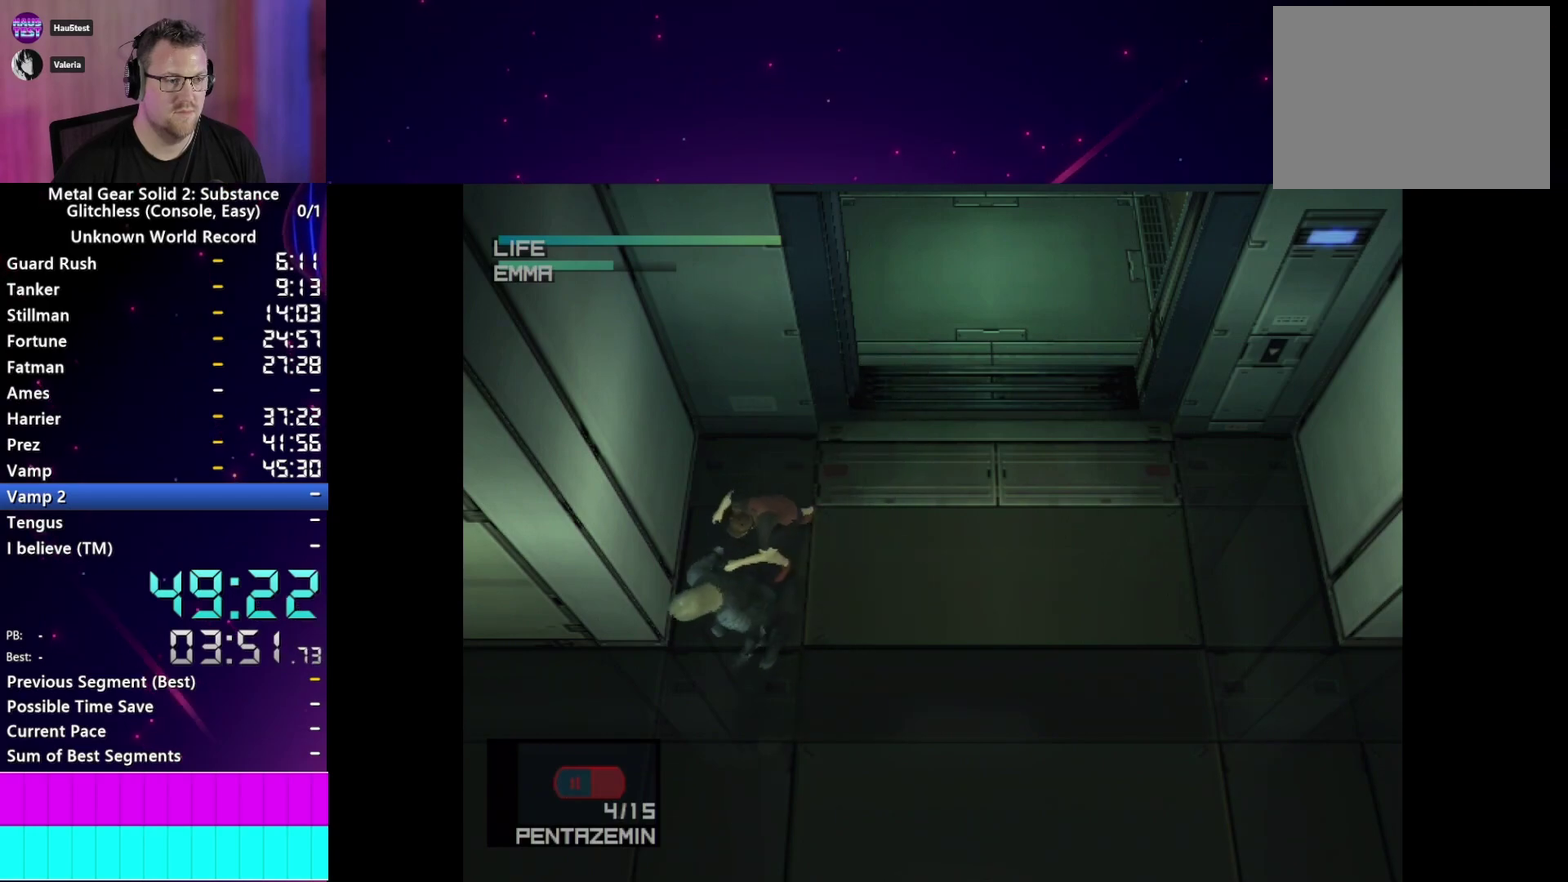
{"buttons": ["TRIANGLE"], "right_stick": "center", "events": []}
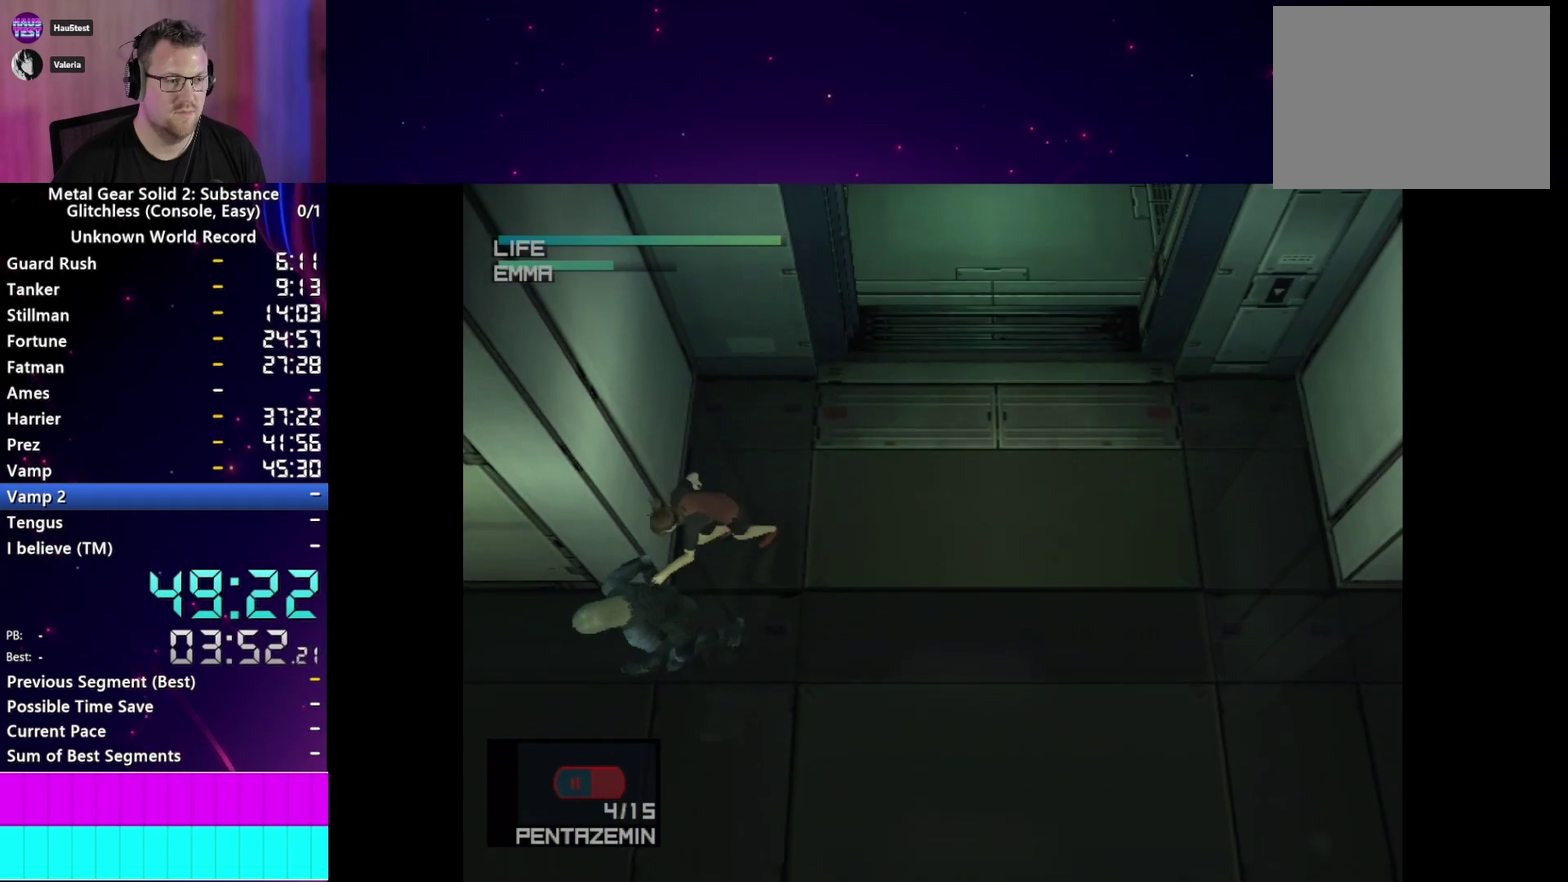
{"buttons": ["TRIANGLE"], "right_stick": "center", "events": []}
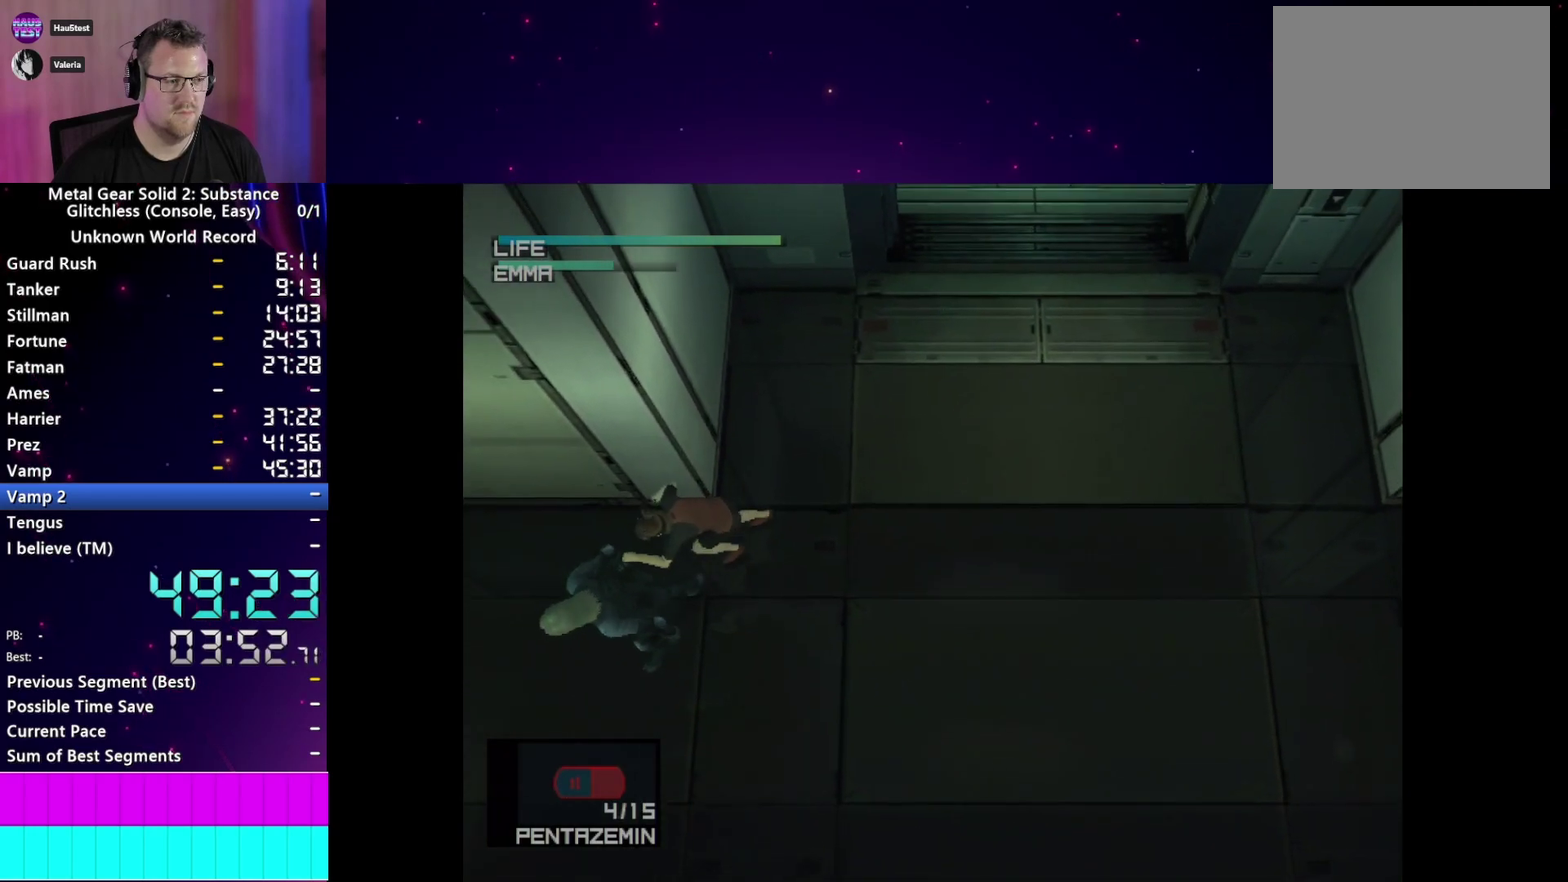
{"buttons": ["TRIANGLE"], "right_stick": "center", "events": []}
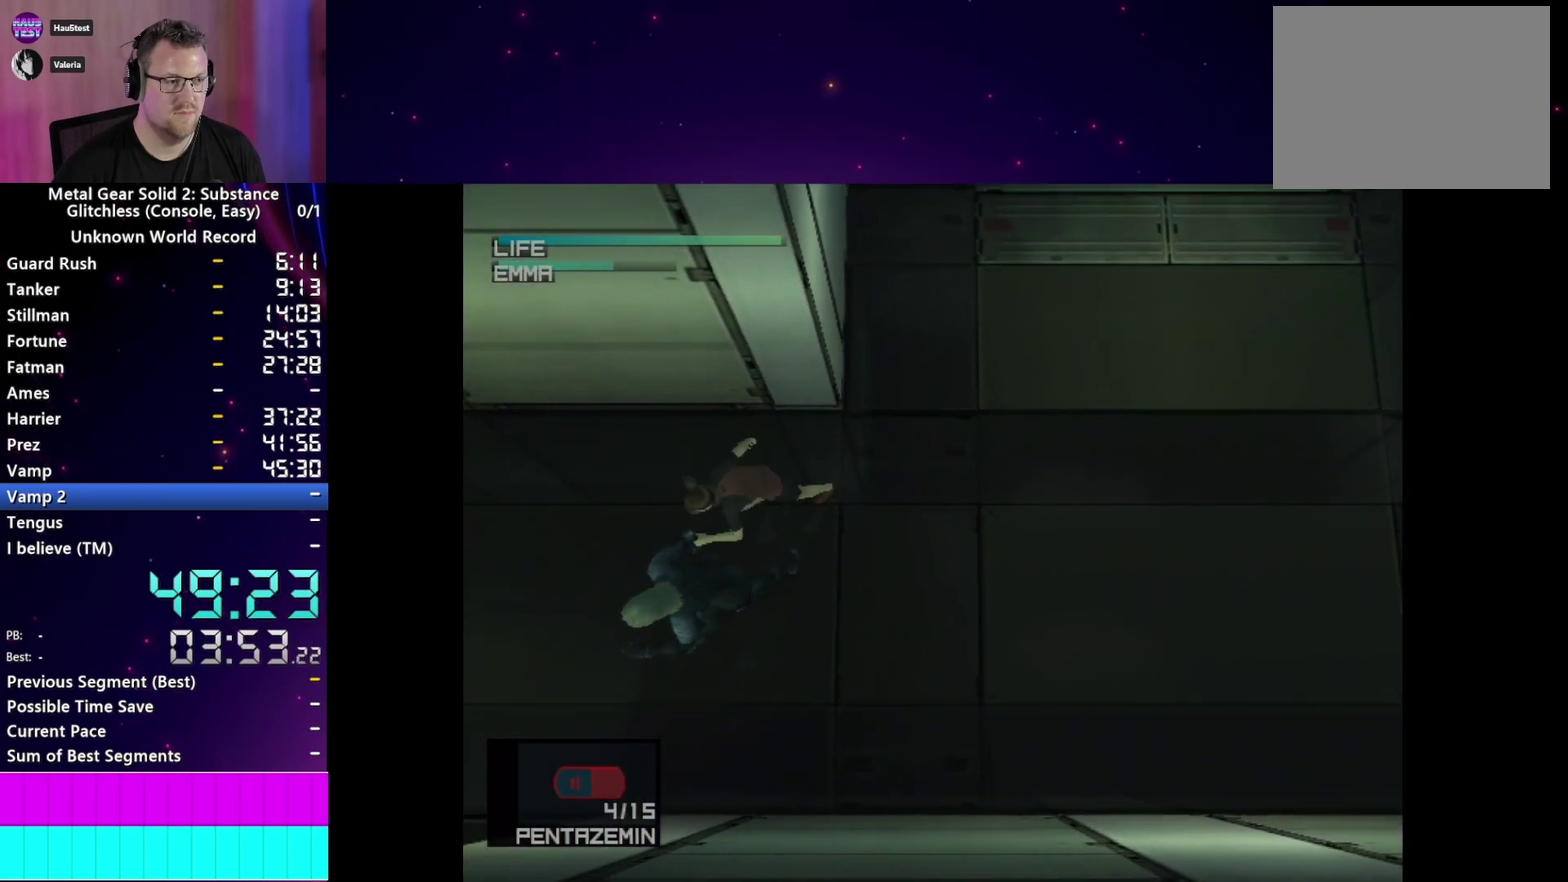
{"buttons": ["TRIANGLE"], "right_stick": "center", "events": []}
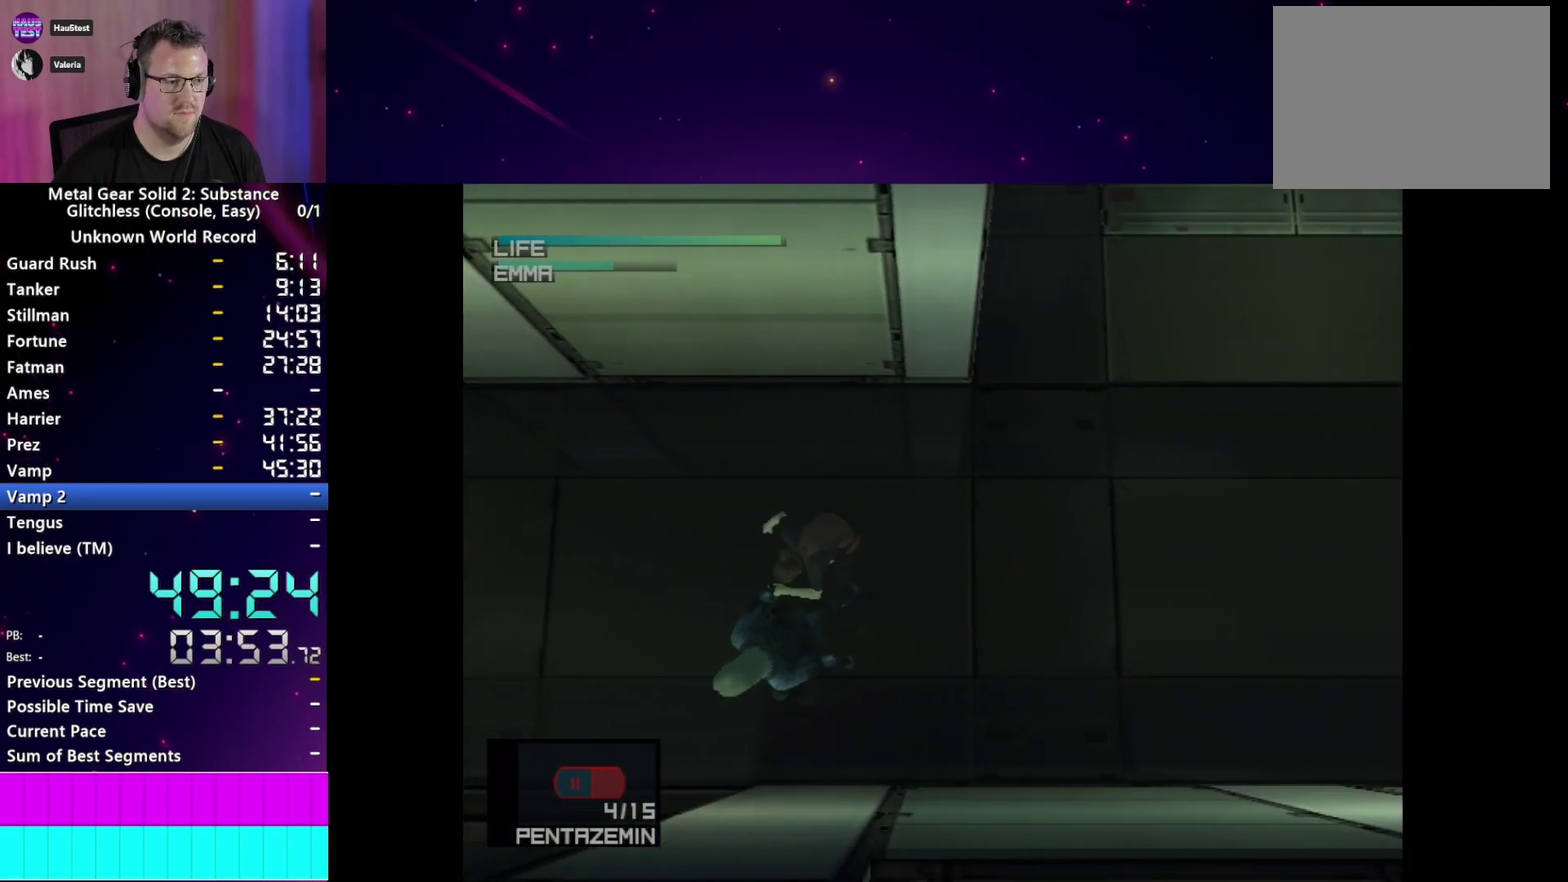
{"buttons": ["TRIANGLE"], "right_stick": "center", "events": []}
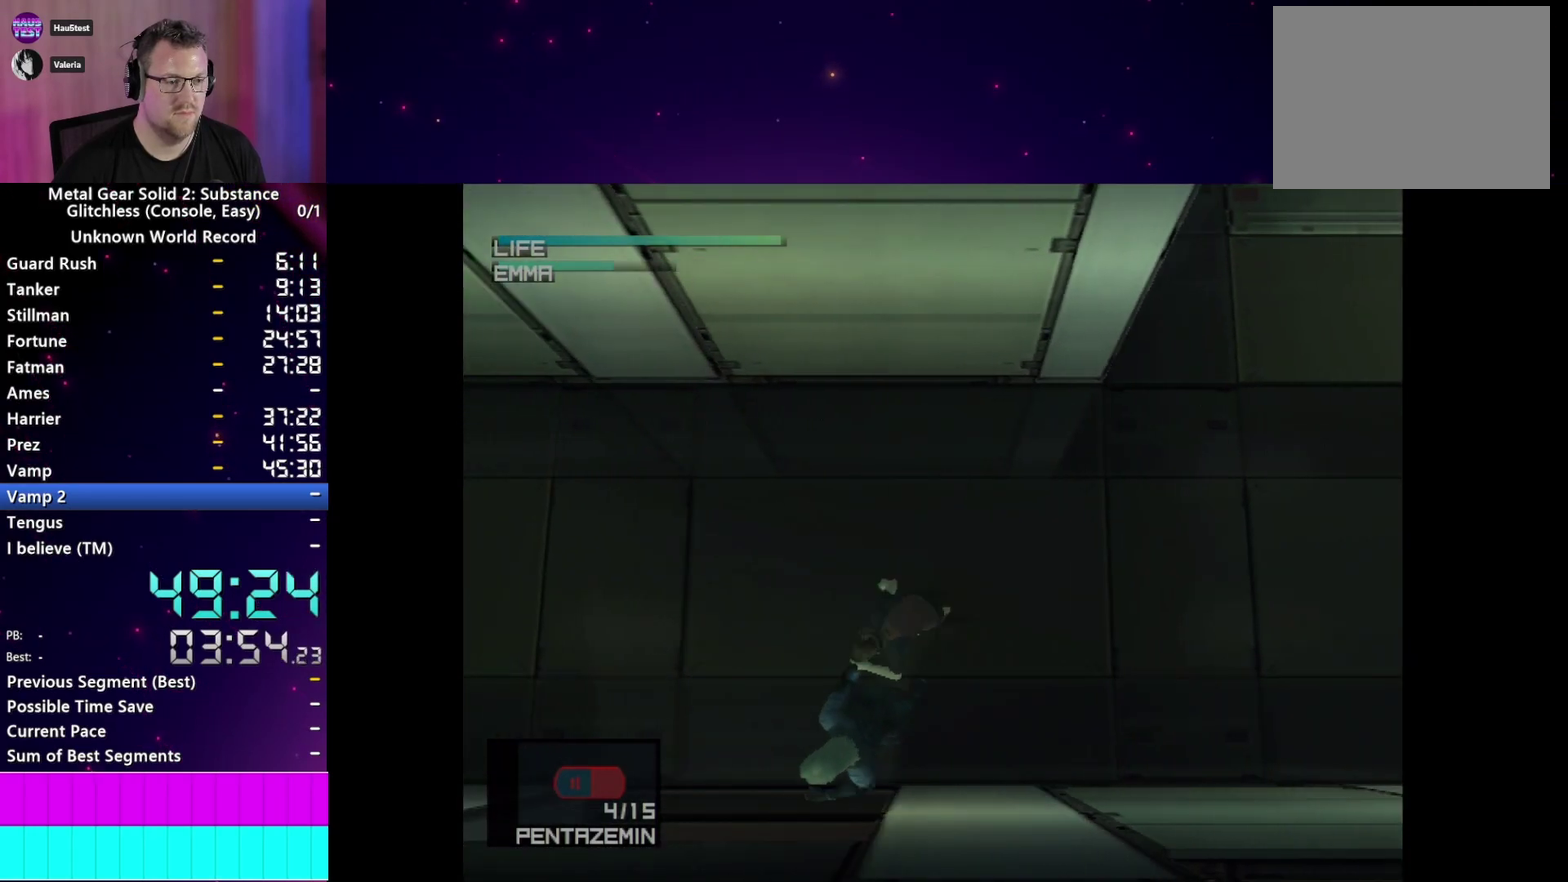
{"buttons": ["TRIANGLE"], "right_stick": "center", "events": []}
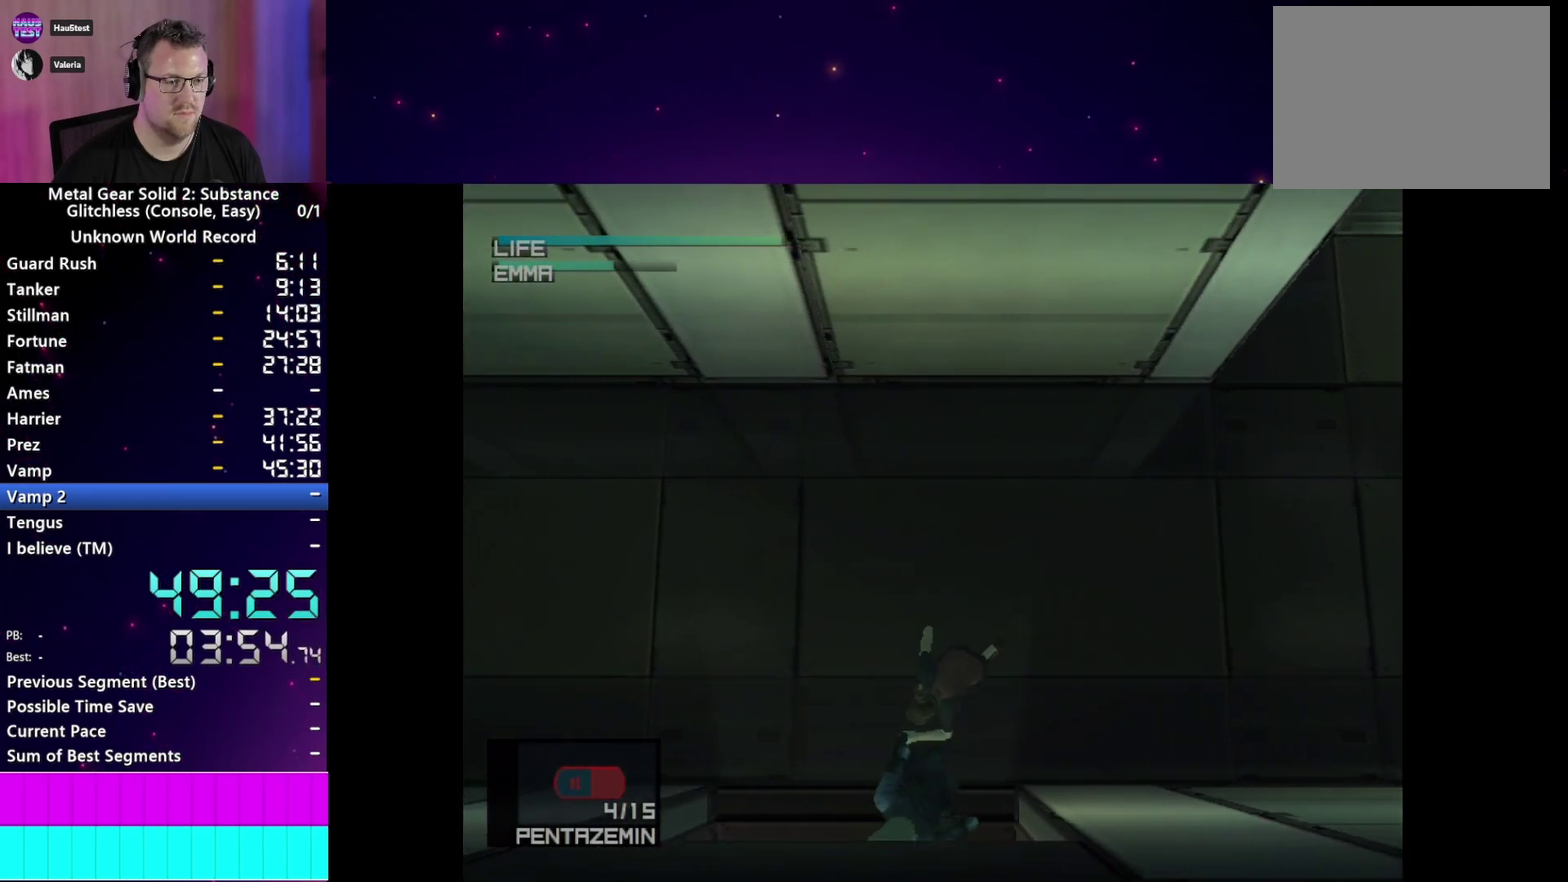
{"buttons": ["TRIANGLE"], "right_stick": "center", "events": []}
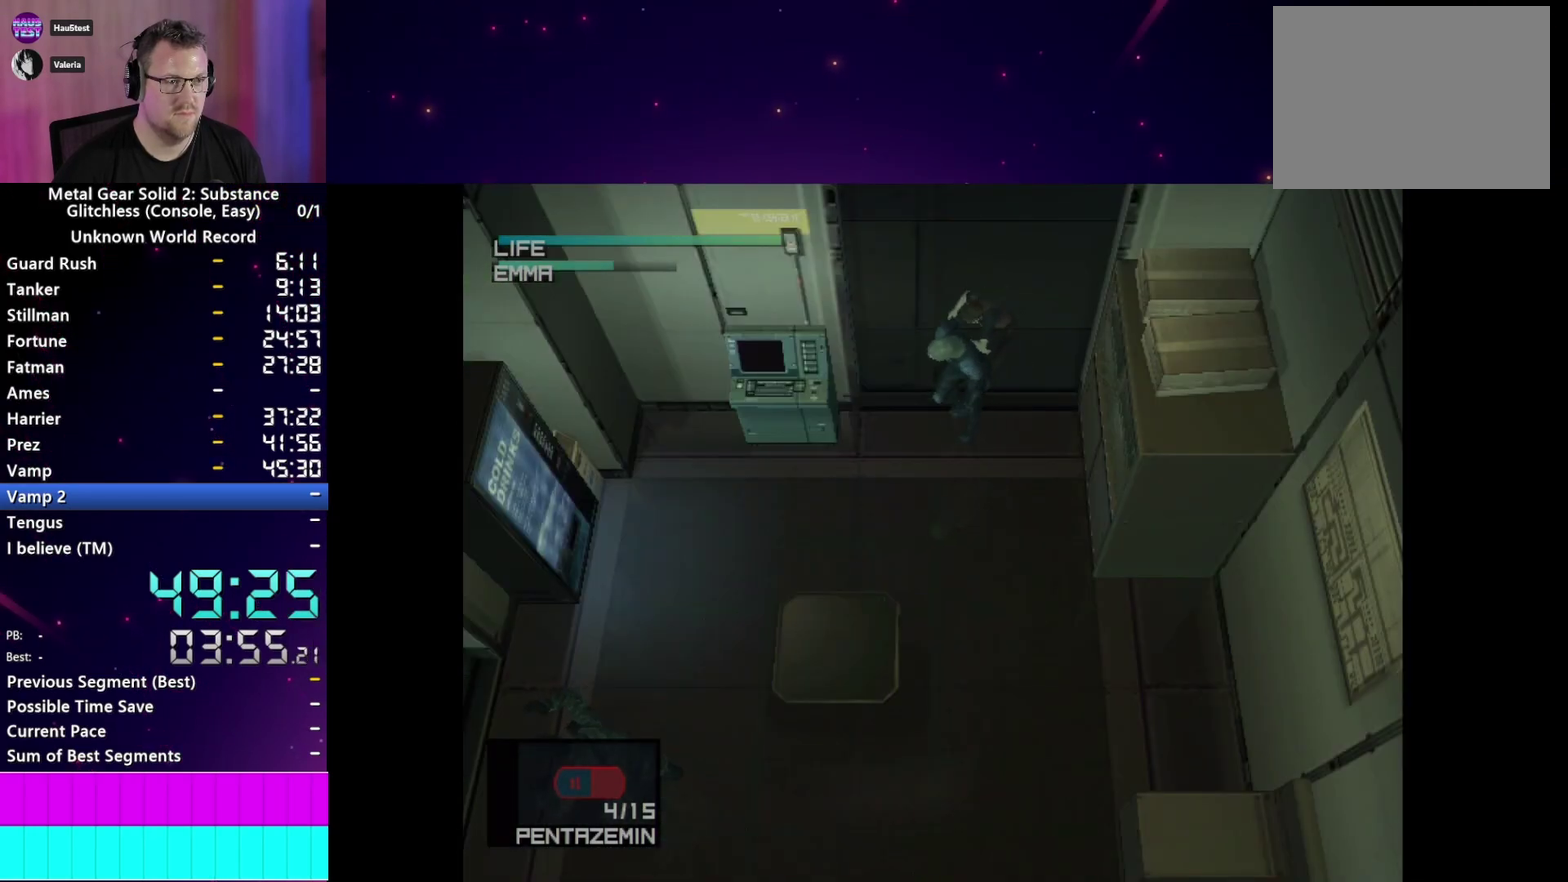
{"buttons": ["TRIANGLE"], "right_stick": "center", "events": []}
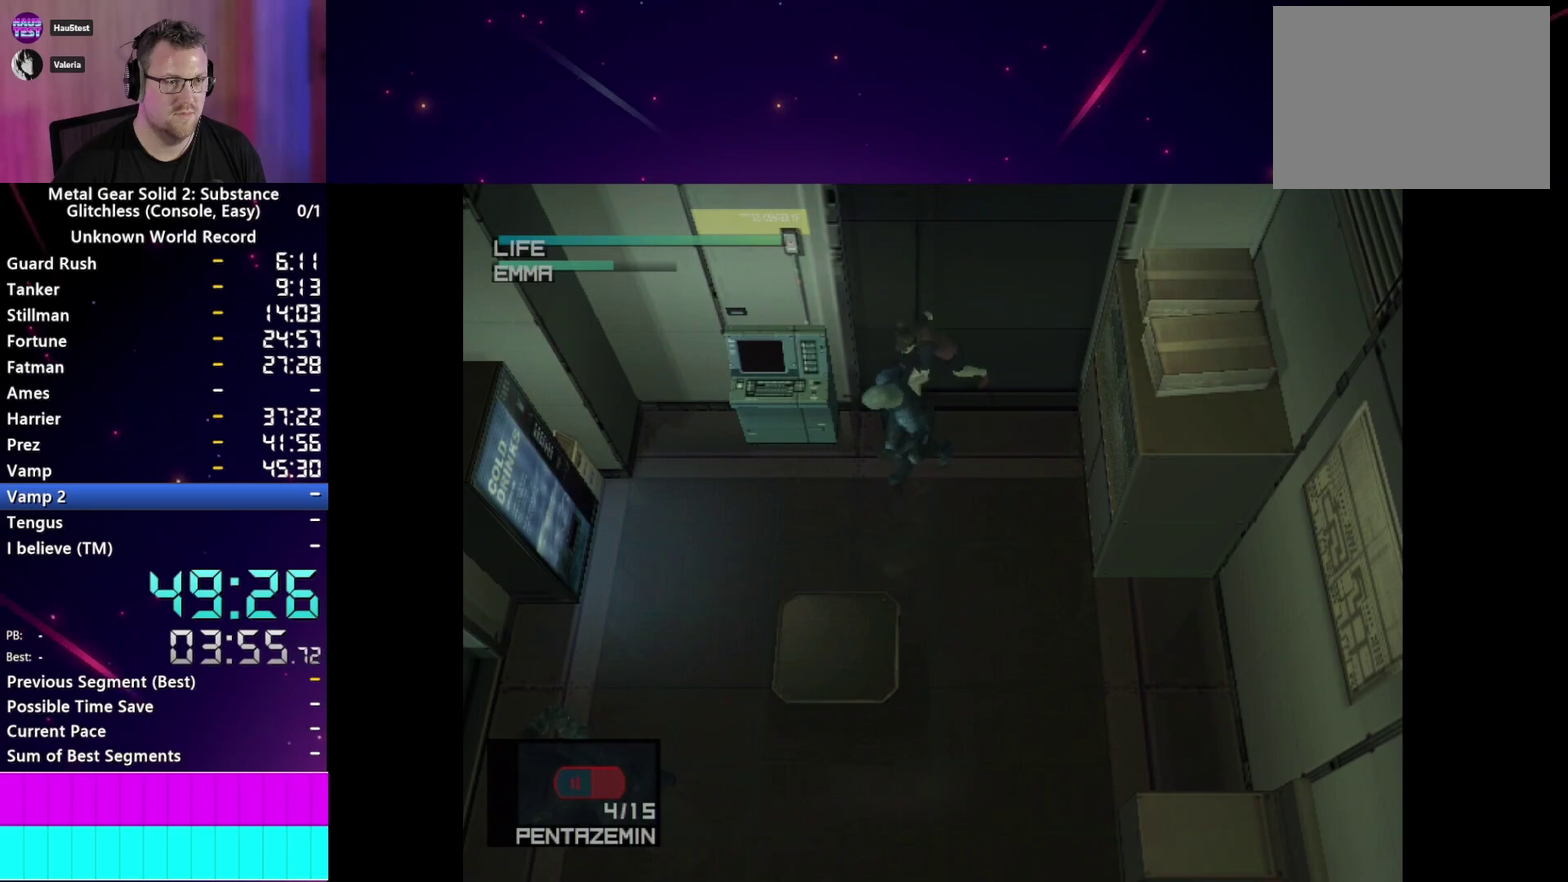
{"buttons": ["TRIANGLE"], "right_stick": "center", "events": []}
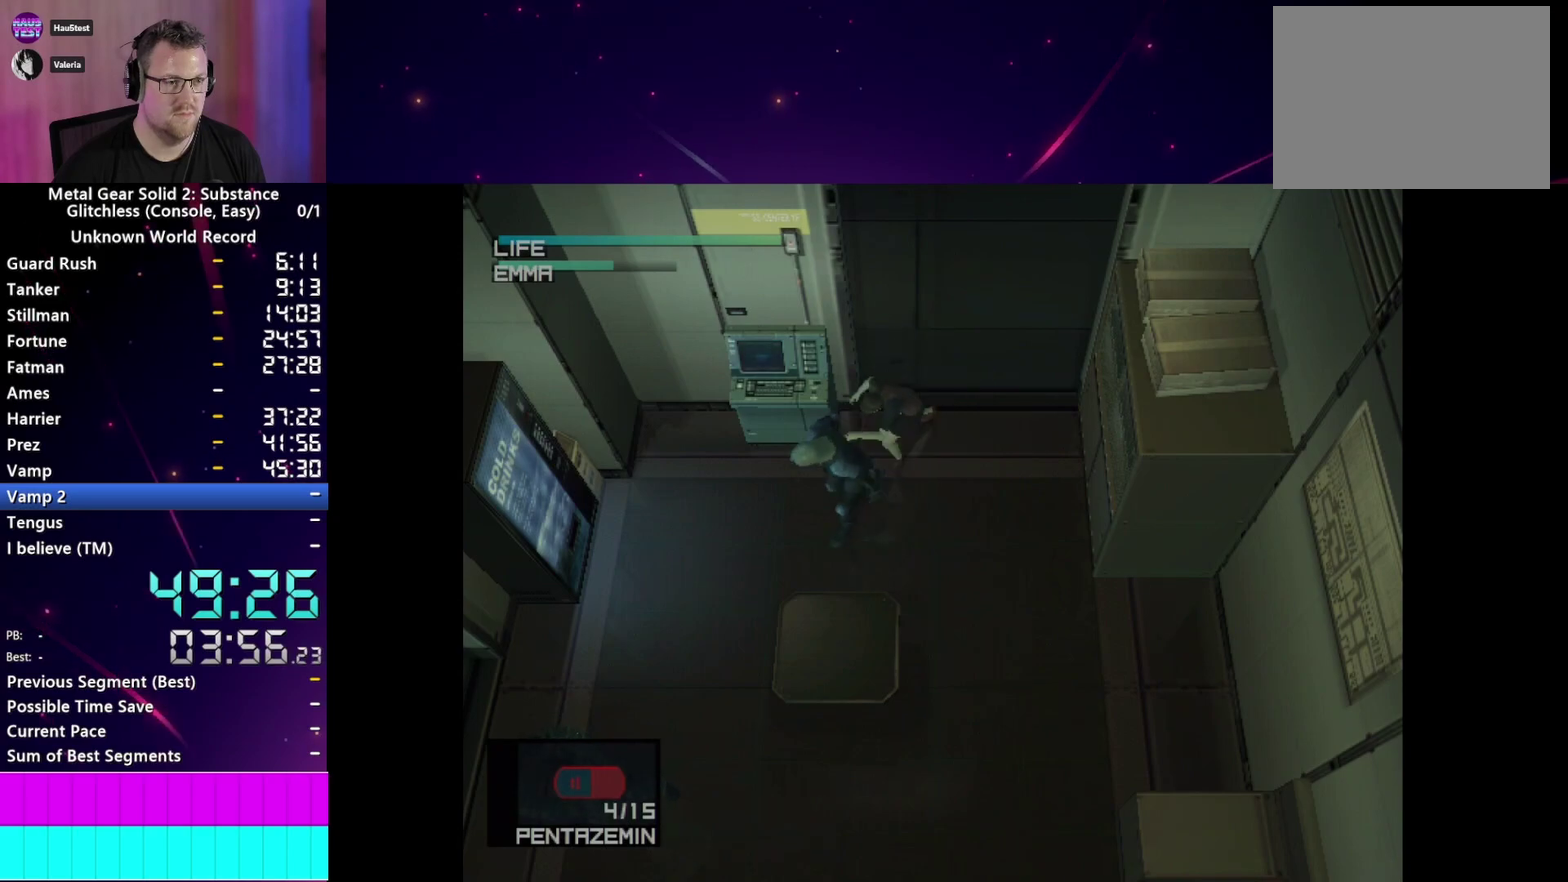
{"buttons": ["TRIANGLE"], "right_stick": "center", "events": []}
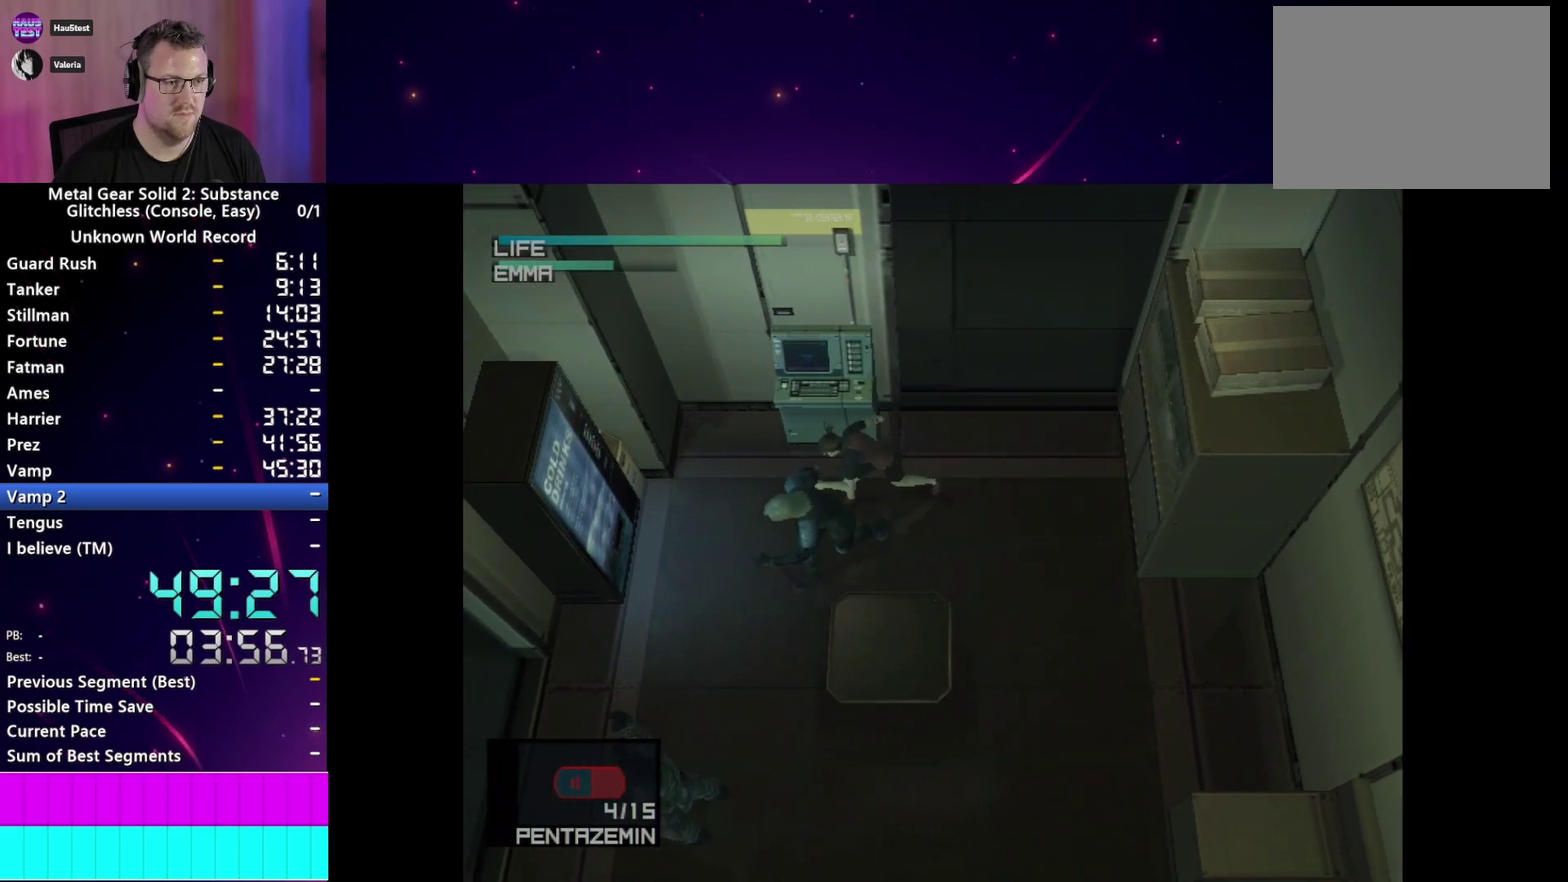
{"buttons": ["TRIANGLE"], "right_stick": "center"}
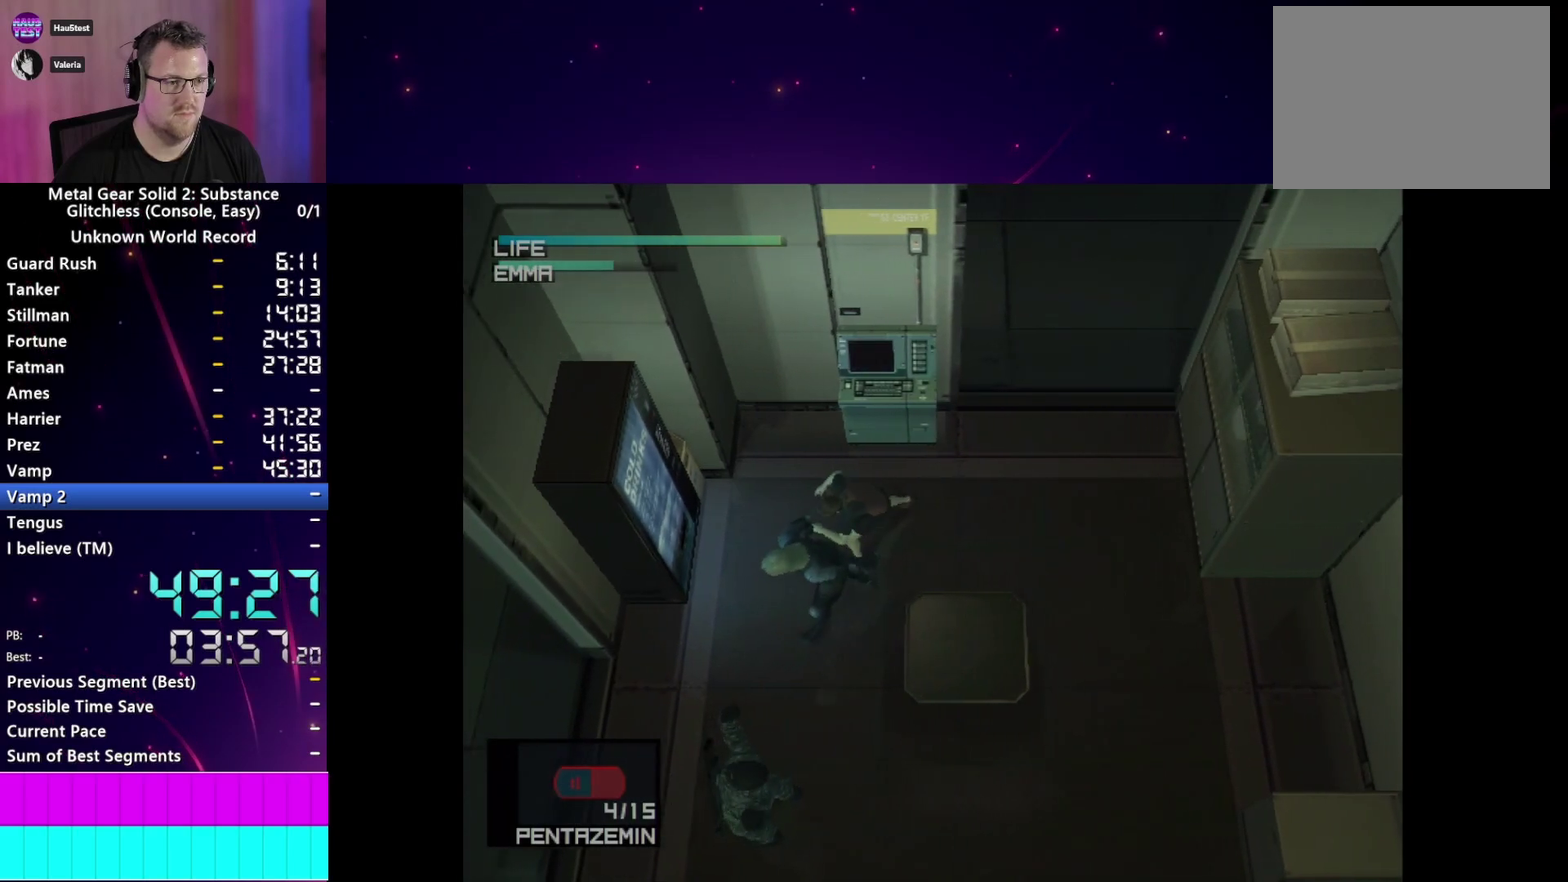
{"buttons": ["TRIANGLE"], "right_stick": "center", "events": []}
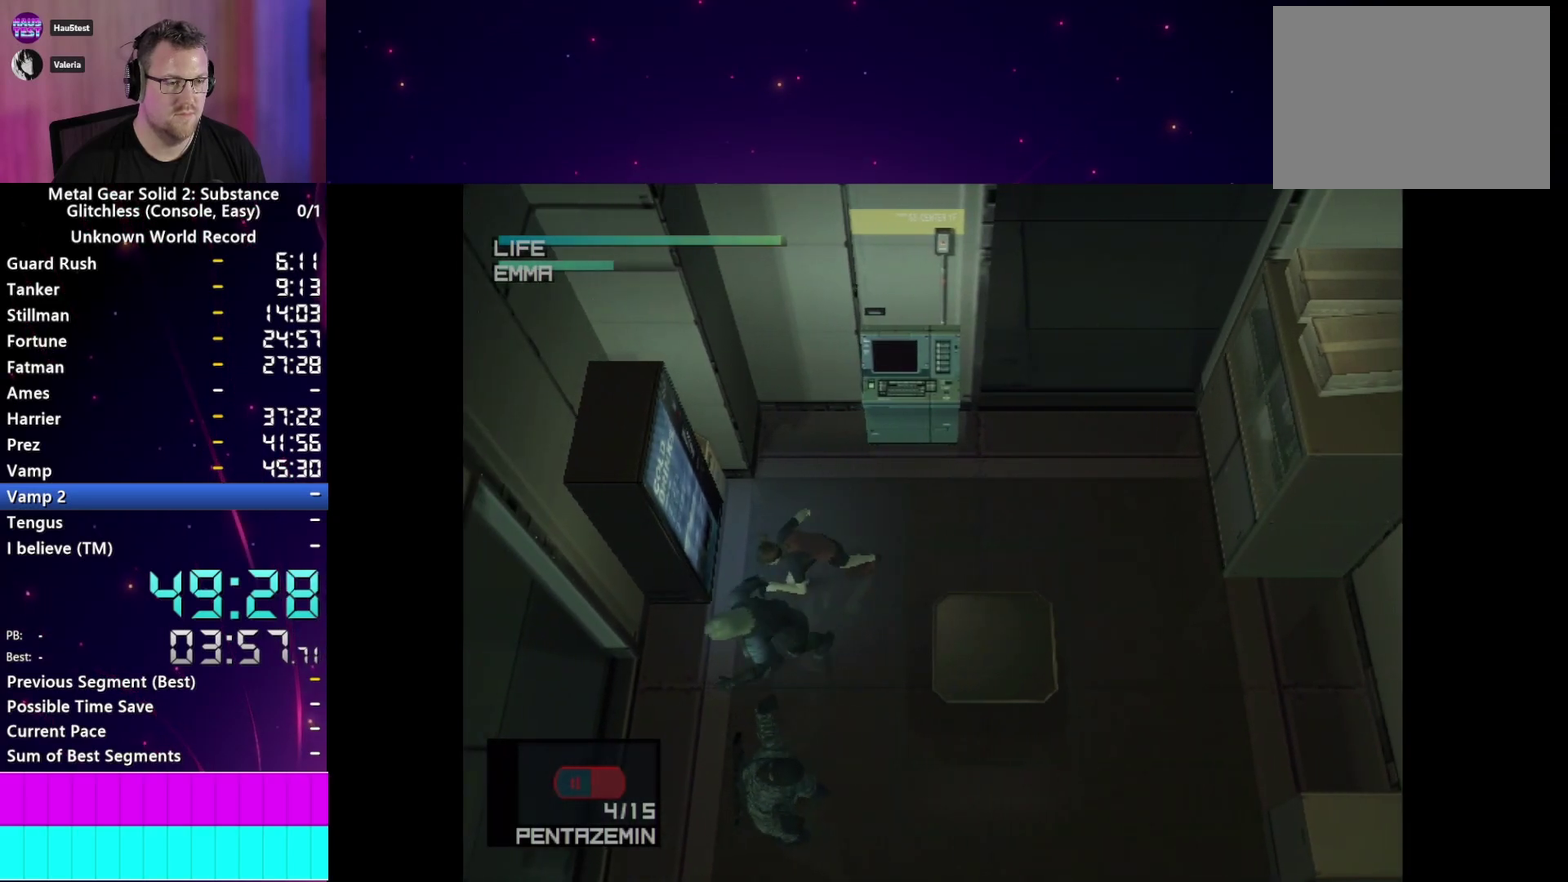
{"buttons": ["TRIANGLE"], "right_stick": "center", "events": []}
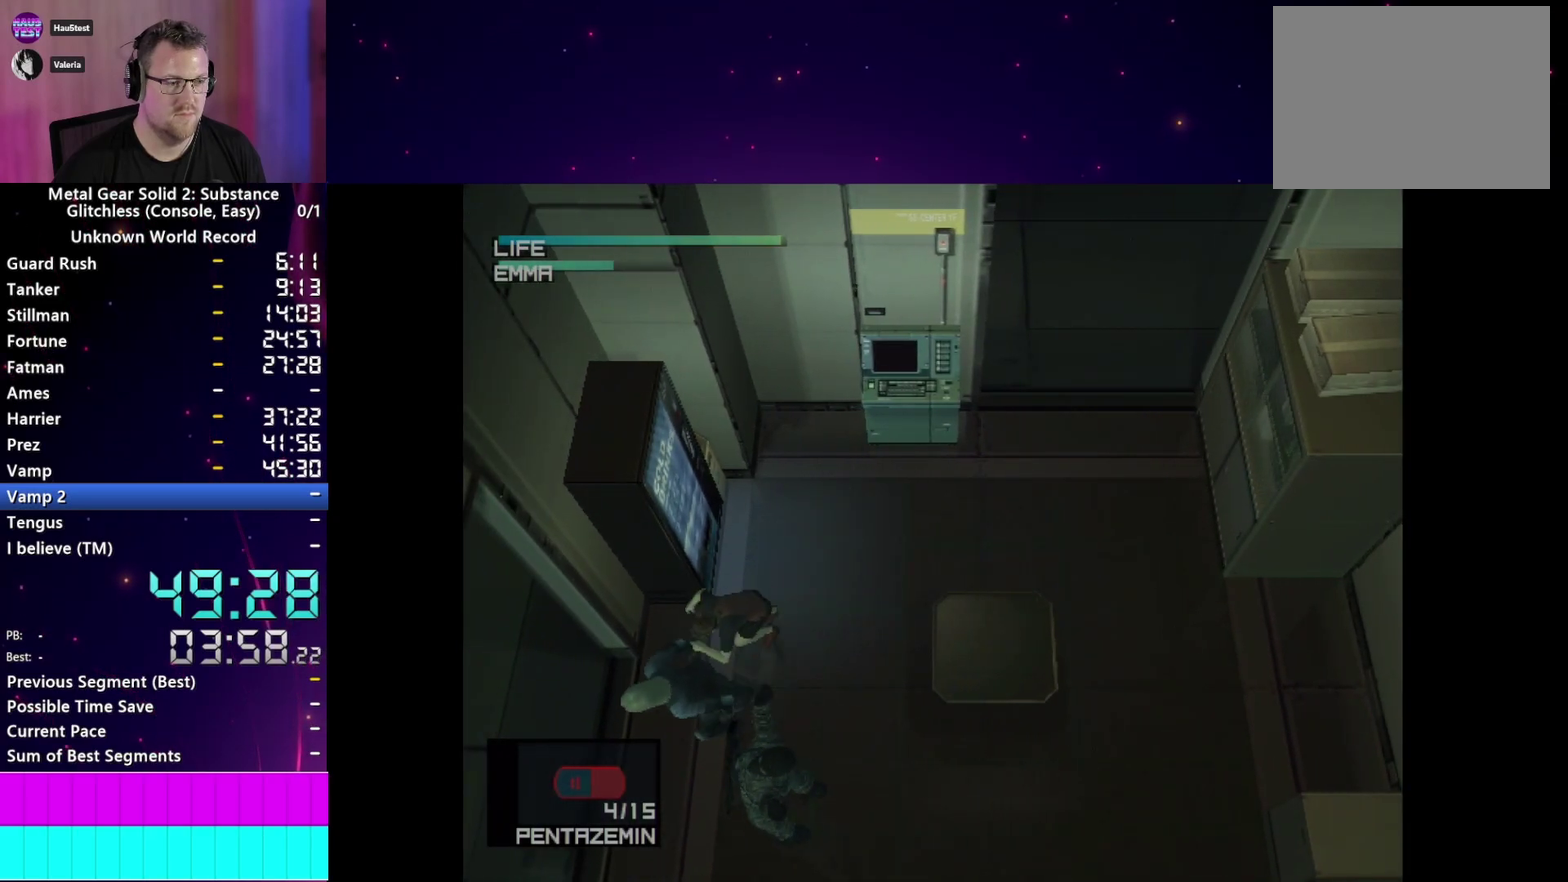
{"buttons": ["TRIANGLE"], "right_stick": "center", "events": []}
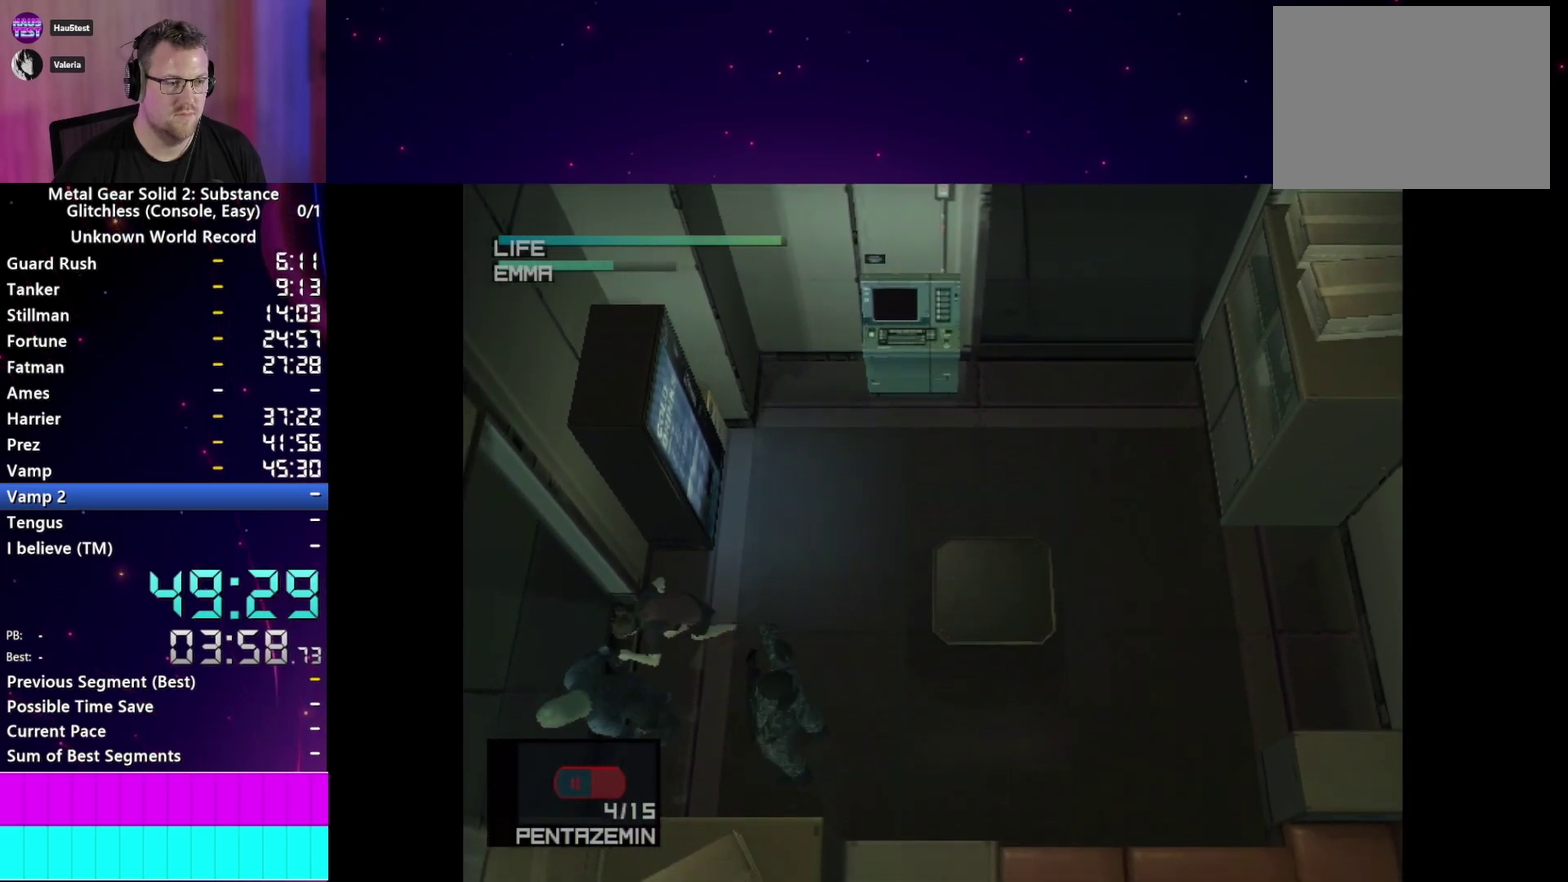
{"buttons": ["TRIANGLE"], "right_stick": "center", "events": []}